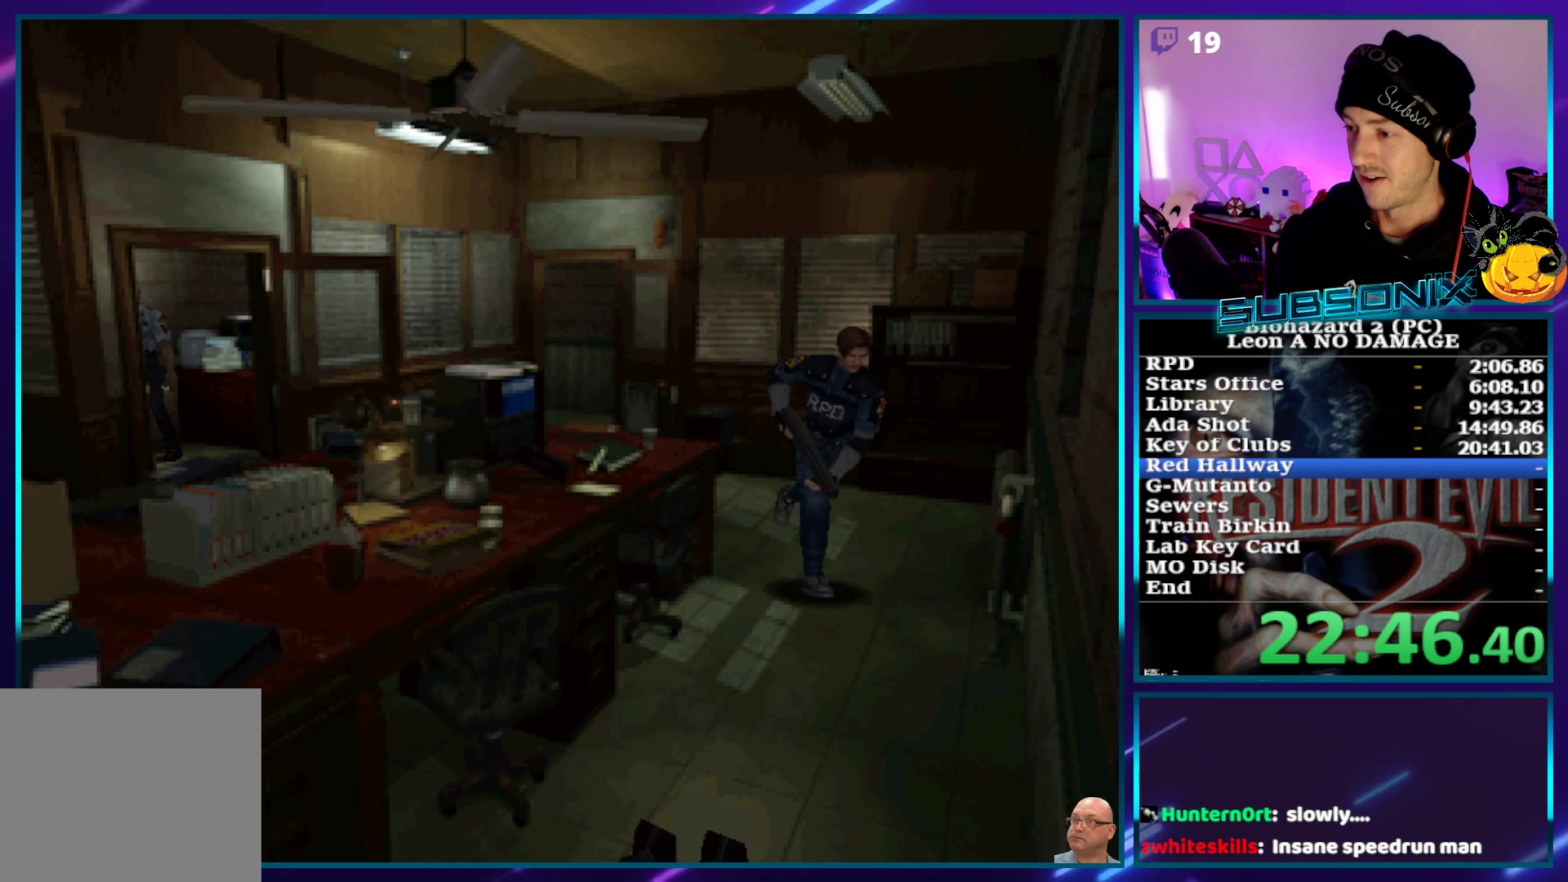
Gameplay with a controller (PlayStation layout); each line is a JSON object with the inputs held at the frame after it. "events" lists button and stick changes between this image and that frame as [ms after this image, input, new state], when the widget could be followed in between. Not read: L3 R3.
{"buttons": ["SQUARE", "DPAD_UP"], "left_stick": "center", "right_stick": "center", "events": [[267, "DPAD_RIGHT", "down"], [333, "DPAD_RIGHT", "up"]]}
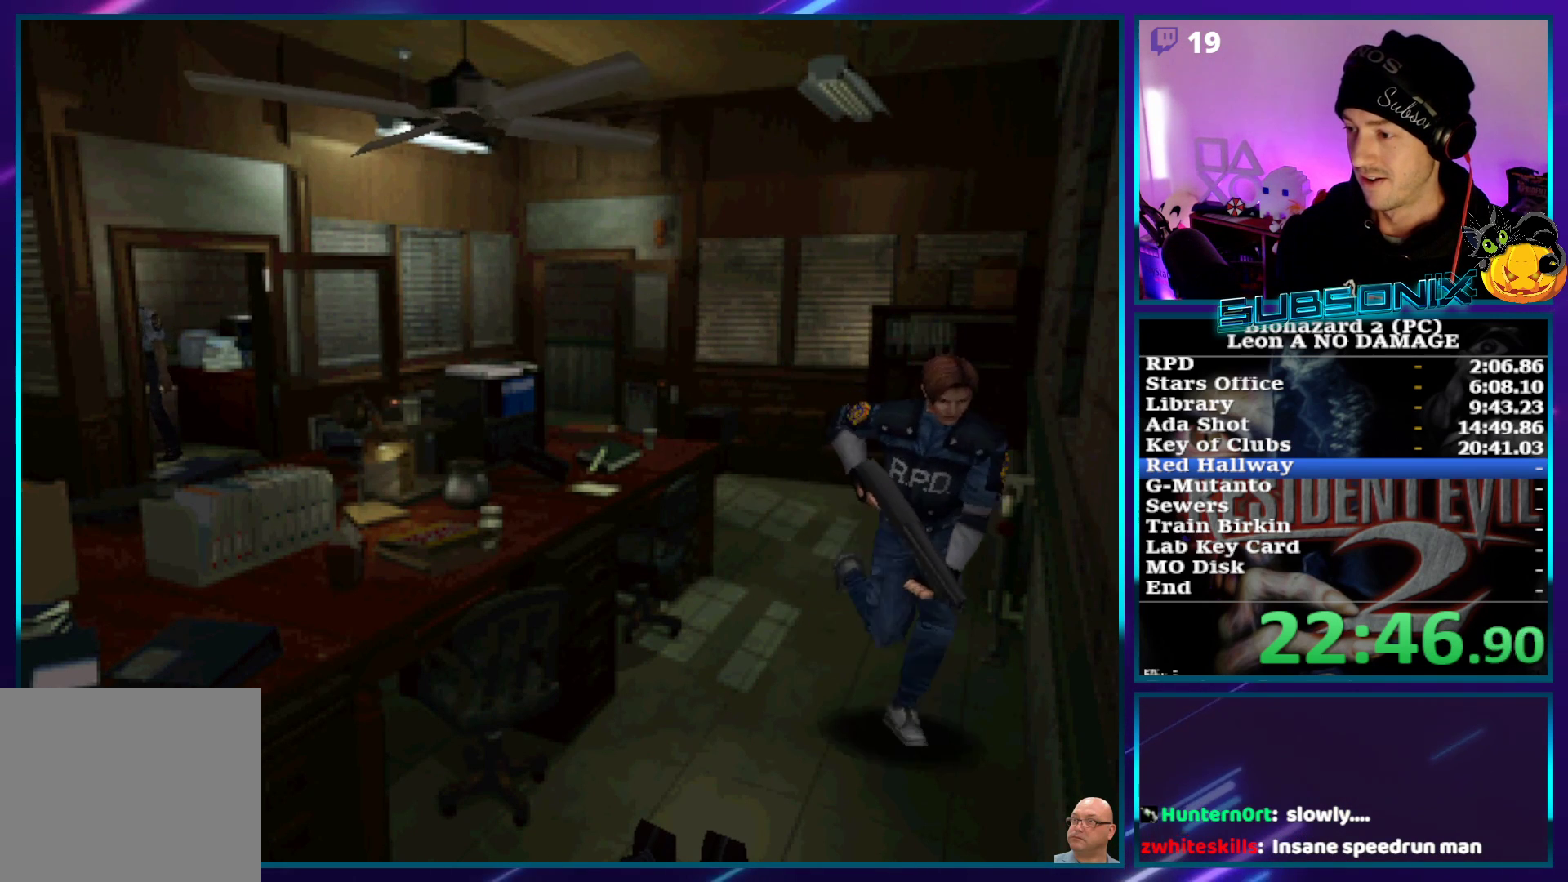
{"buttons": ["SQUARE", "DPAD_UP"], "left_stick": "center", "right_stick": "center", "events": []}
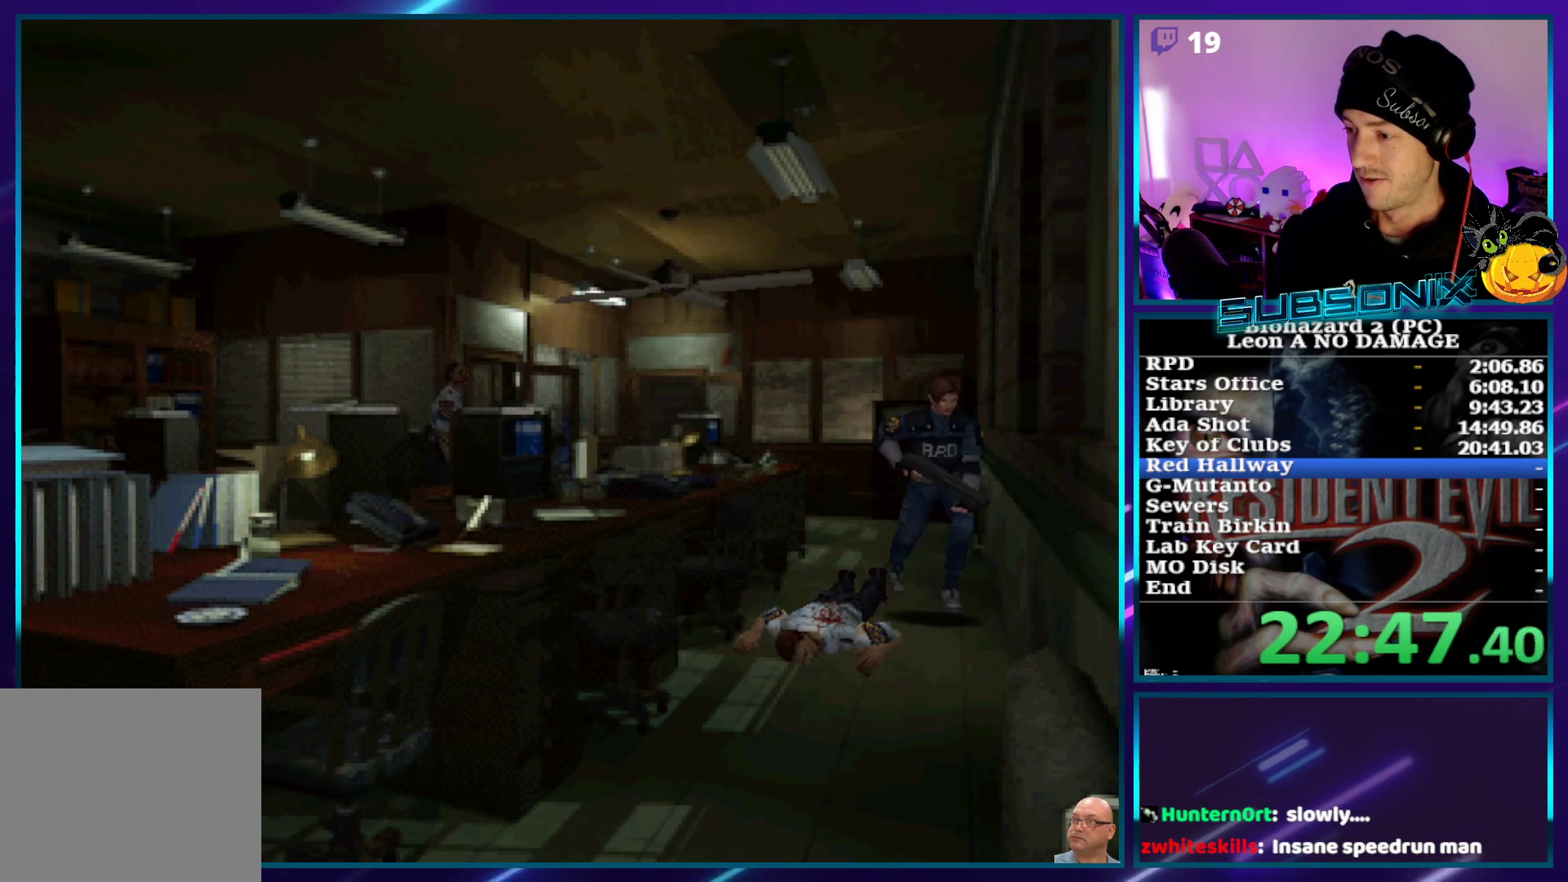
{"buttons": ["SQUARE", "DPAD_UP"], "left_stick": "center", "right_stick": "center", "events": []}
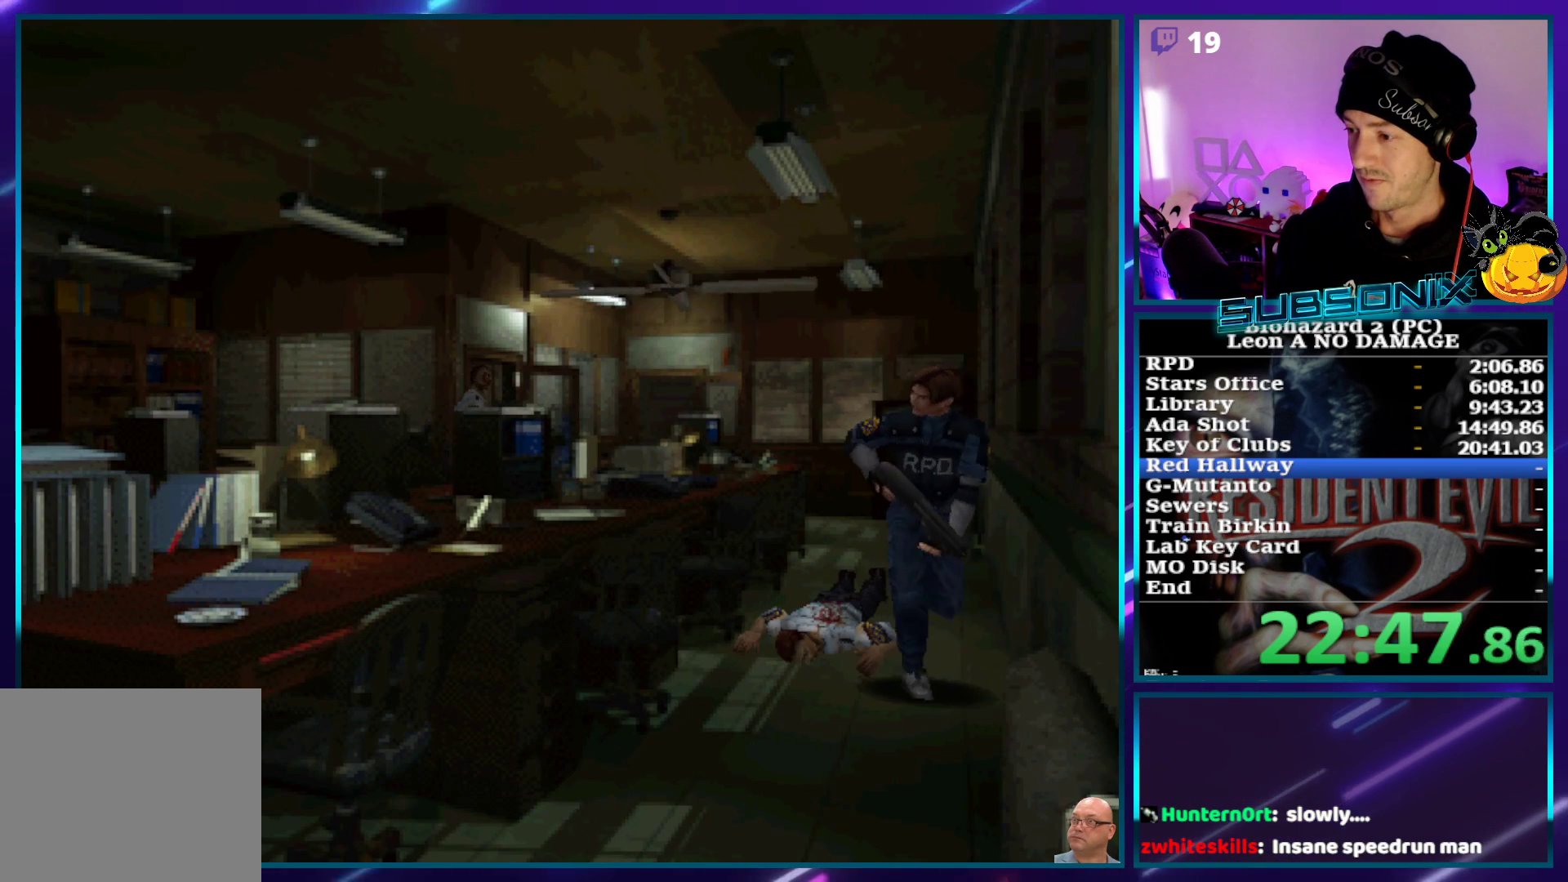
{"buttons": ["SQUARE", "DPAD_UP"], "left_stick": "center", "right_stick": "center", "events": [[267, "DPAD_RIGHT", "down"], [383, "DPAD_RIGHT", "up"]]}
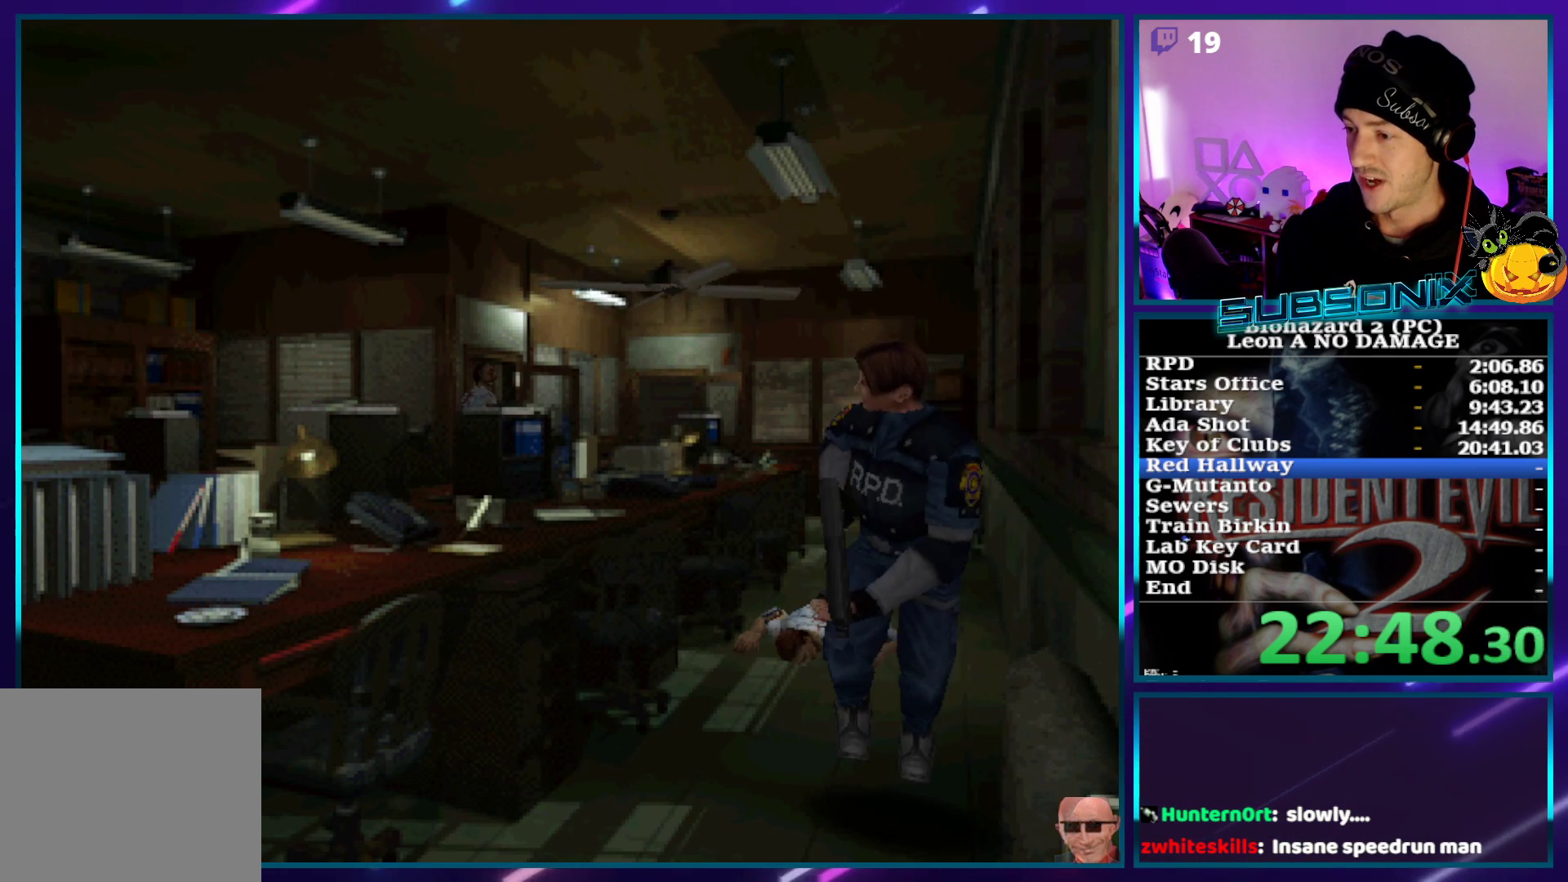
{"buttons": ["SQUARE", "DPAD_UP"], "left_stick": "center", "right_stick": "center", "events": [[133, "DPAD_RIGHT", "down"], [217, "DPAD_RIGHT", "up"]]}
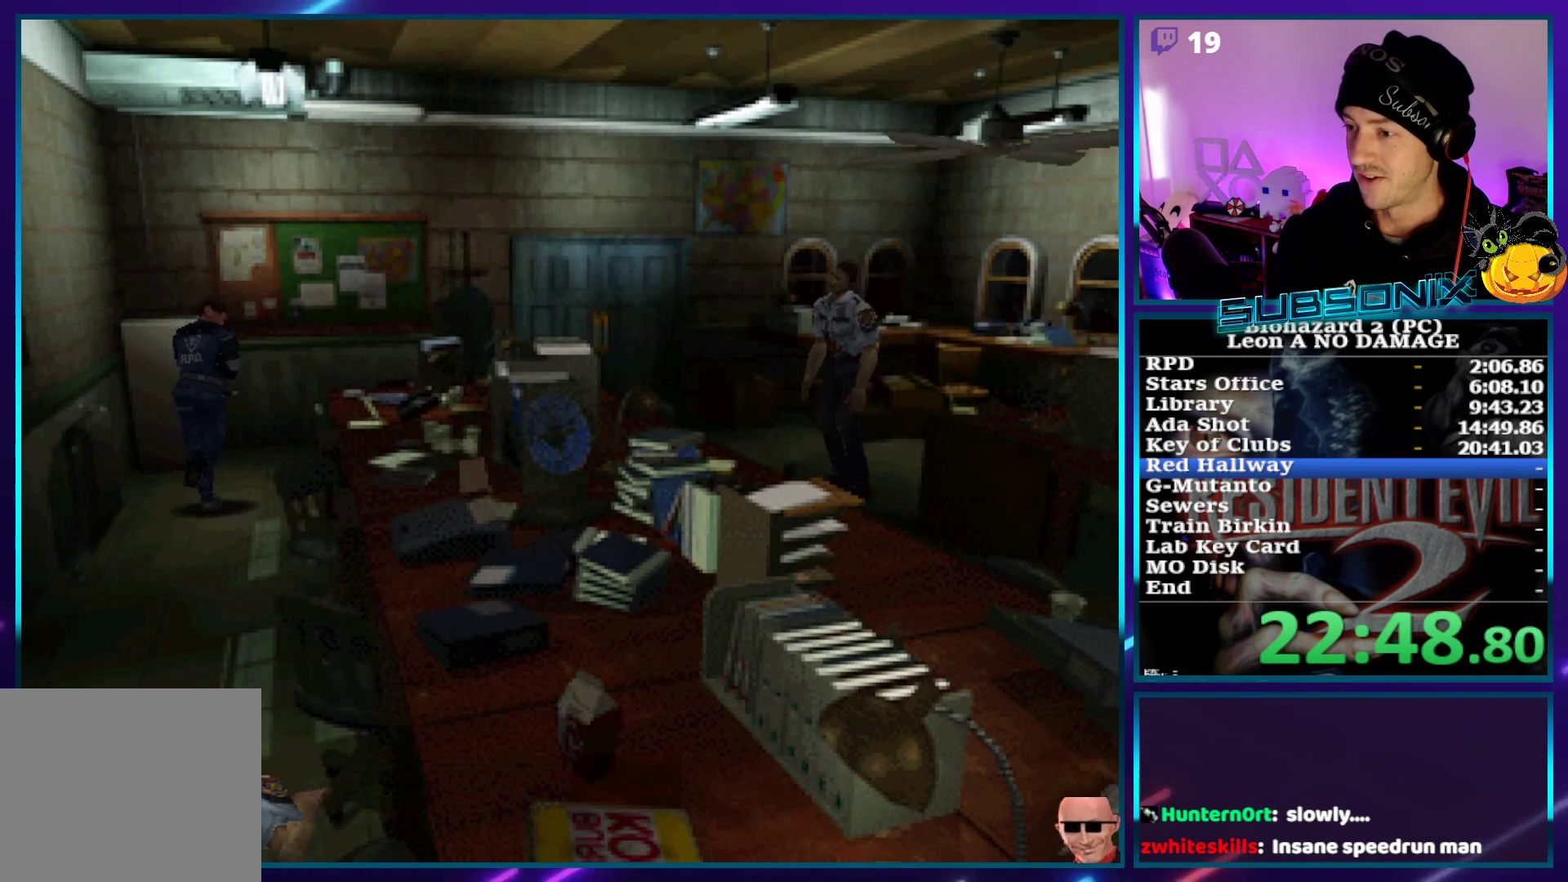
{"buttons": ["SQUARE", "DPAD_UP"], "left_stick": "center", "right_stick": "center", "events": [[17, "DPAD_RIGHT", "down"], [317, "DPAD_RIGHT", "up"]]}
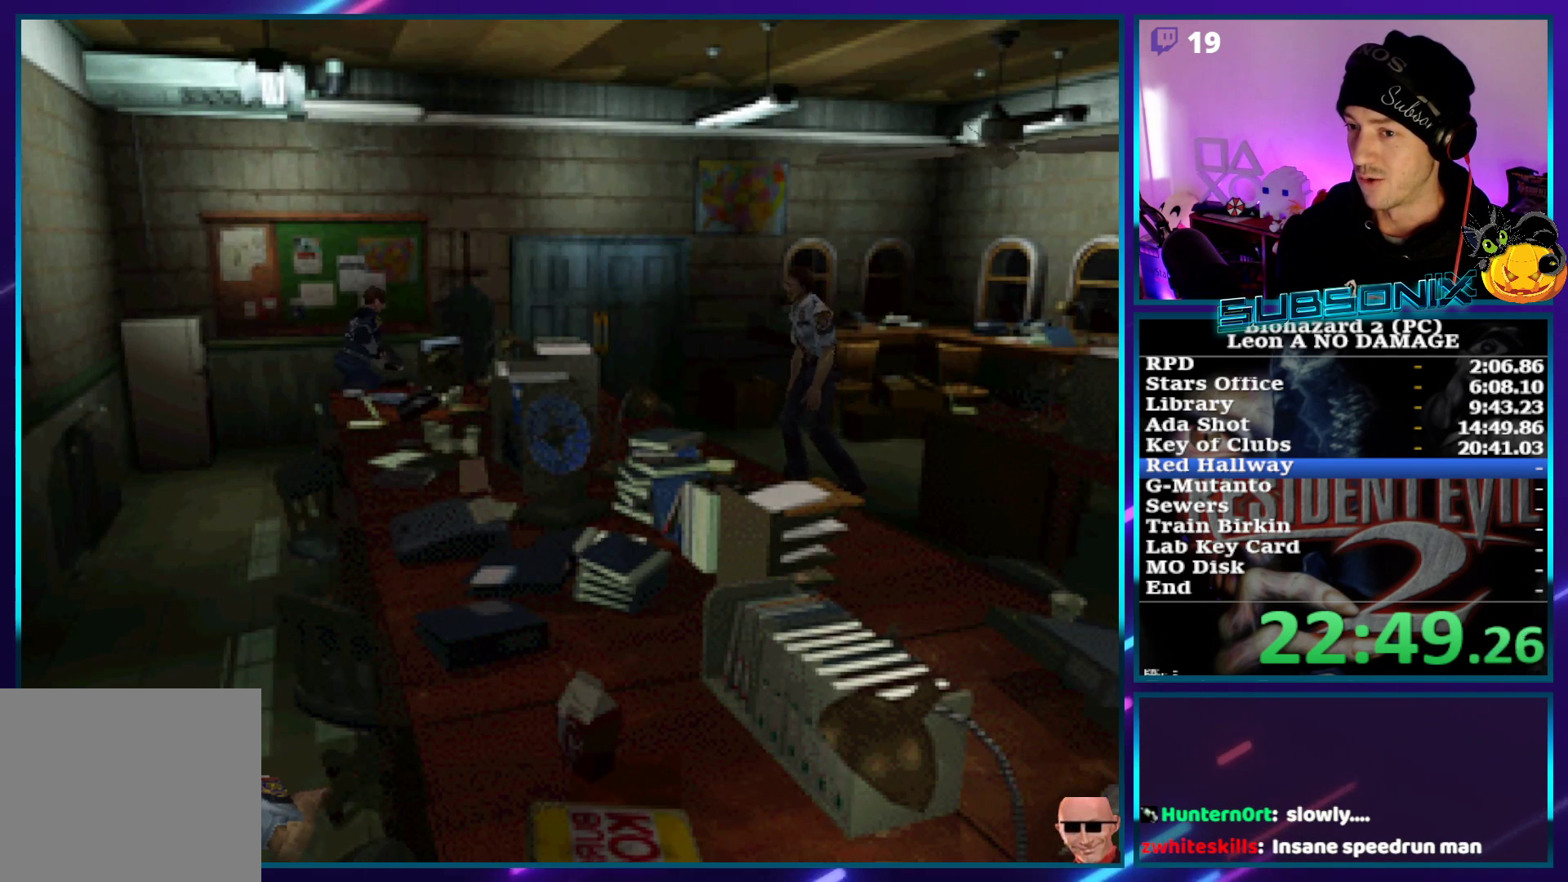
{"buttons": ["SQUARE", "DPAD_UP"], "left_stick": "center", "right_stick": "center", "events": []}
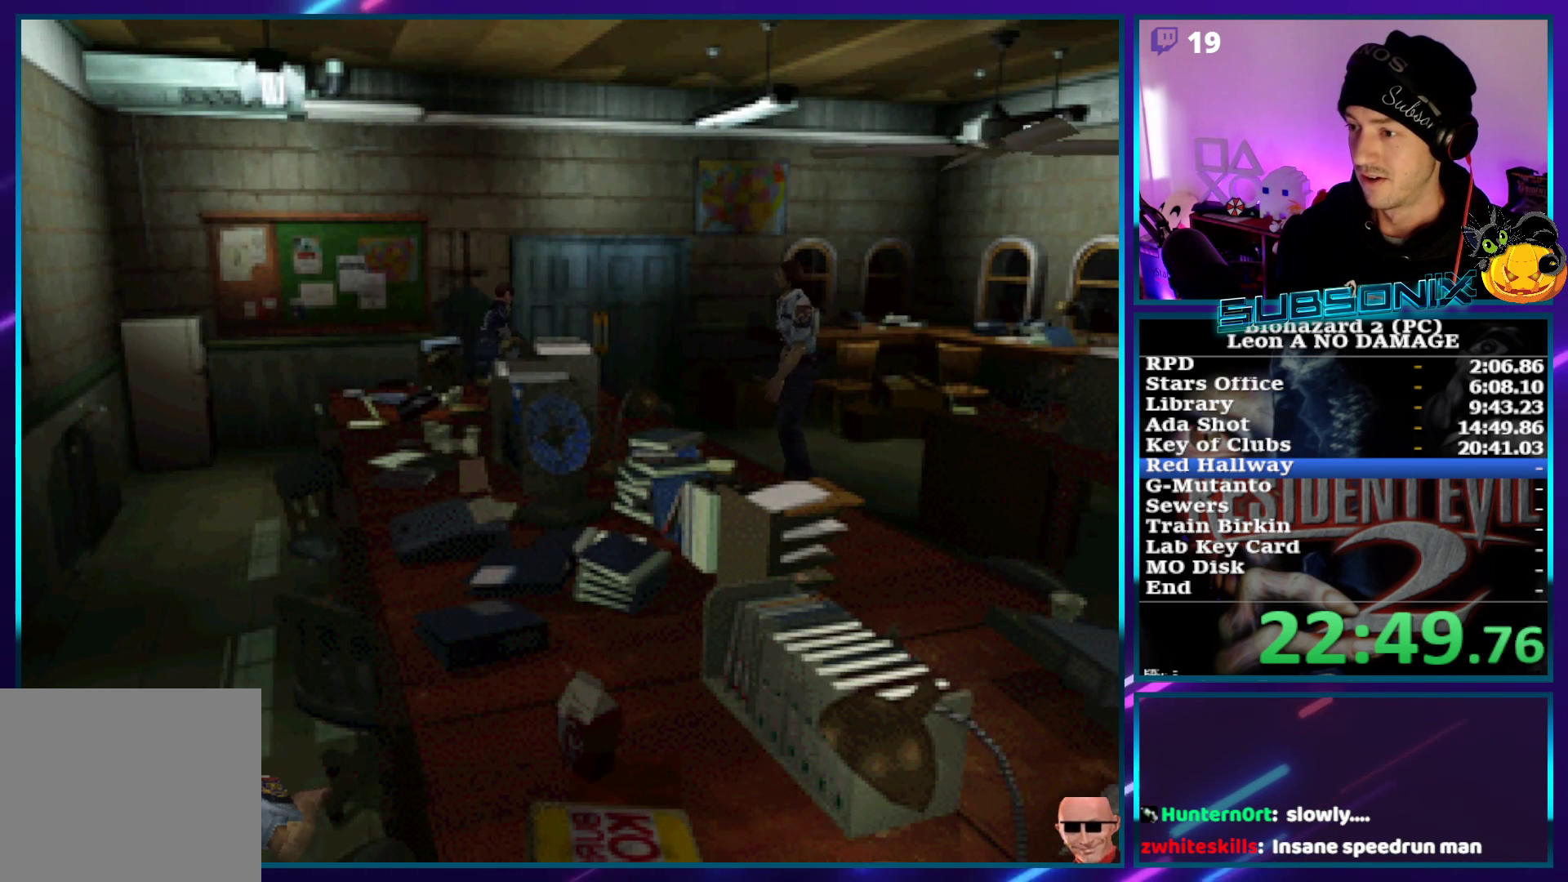
{"buttons": ["SQUARE"], "left_stick": "center", "right_stick": "center", "events": [[100, "CROSS", "down"], [117, "DPAD_LEFT", "down"], [250, "CROSS", "up"], [300, "CROSS", "down"], [383, "DPAD_LEFT", "up"], [417, "CROSS", "up"], [500, "DPAD_UP", "up"]]}
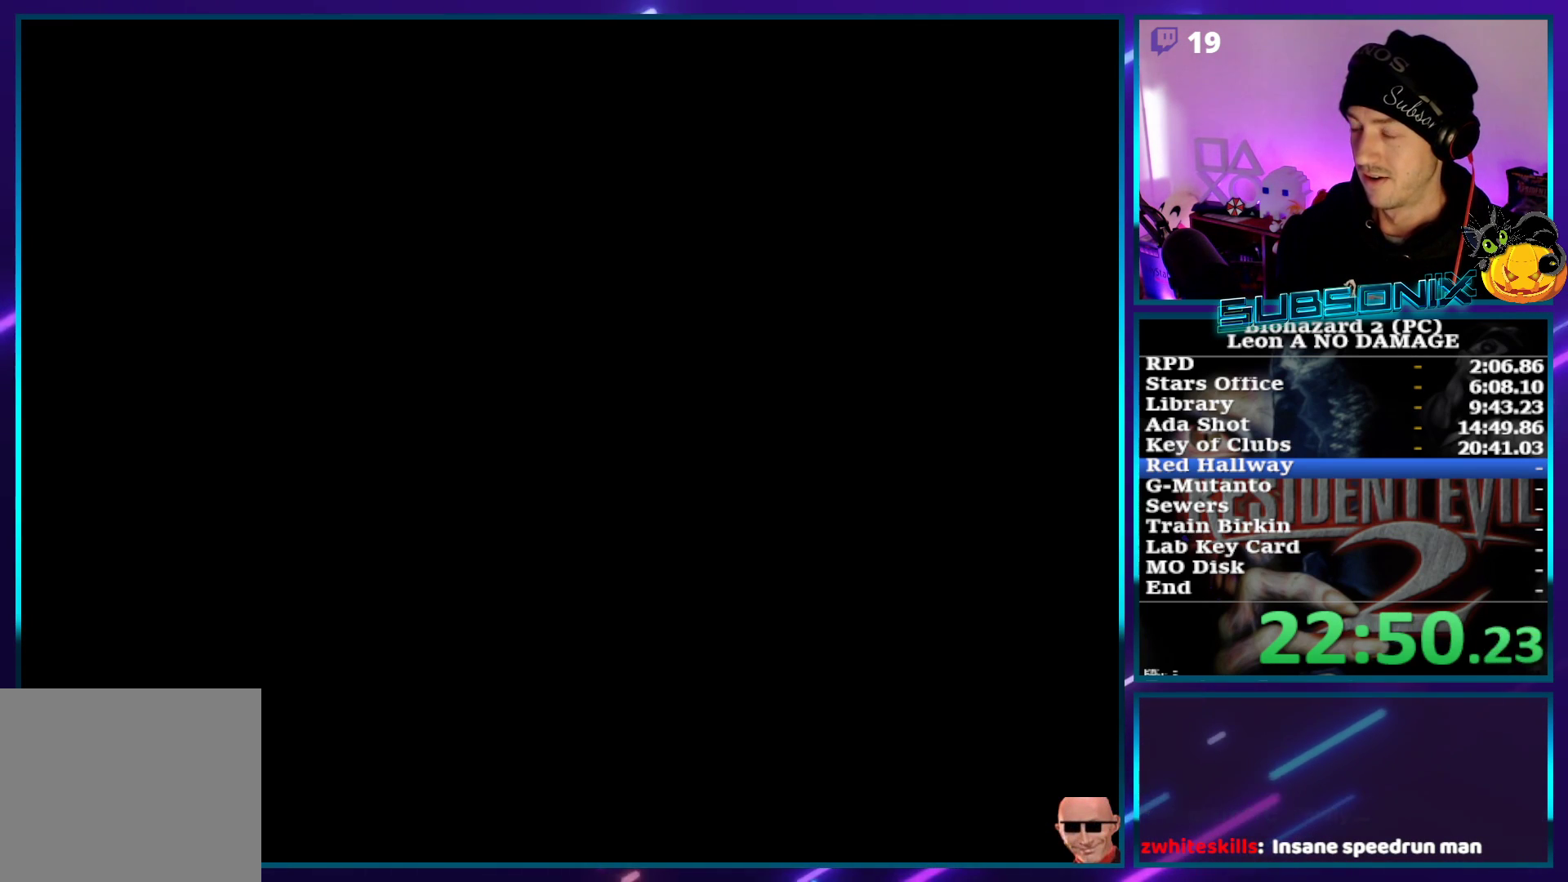
{"buttons": ["SQUARE"], "left_stick": "center", "right_stick": "center", "events": []}
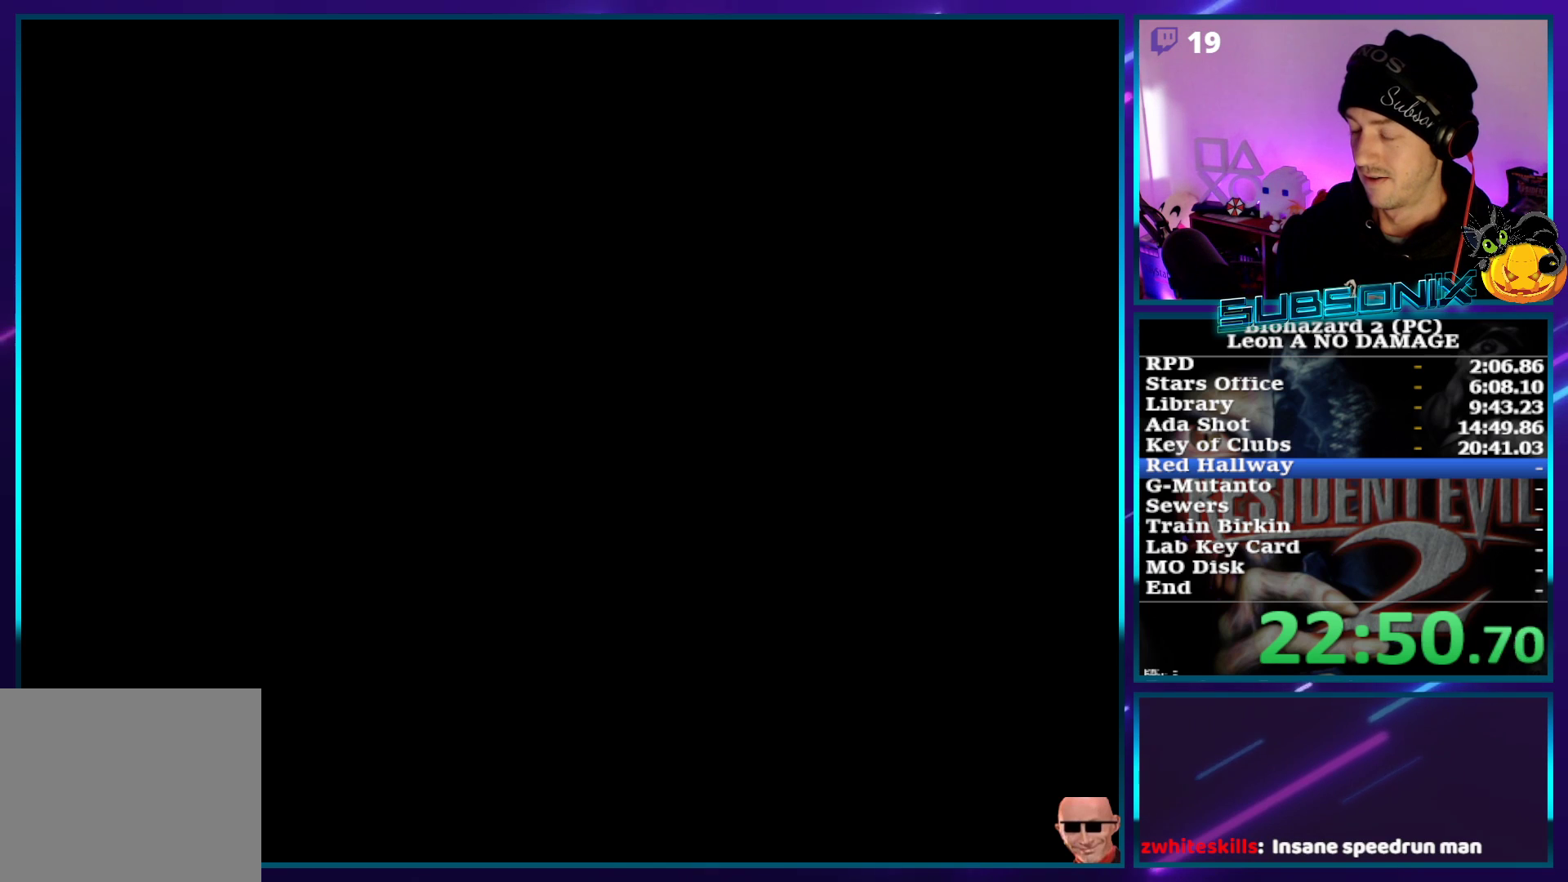
{"buttons": ["SQUARE"], "left_stick": "center", "right_stick": "center", "events": []}
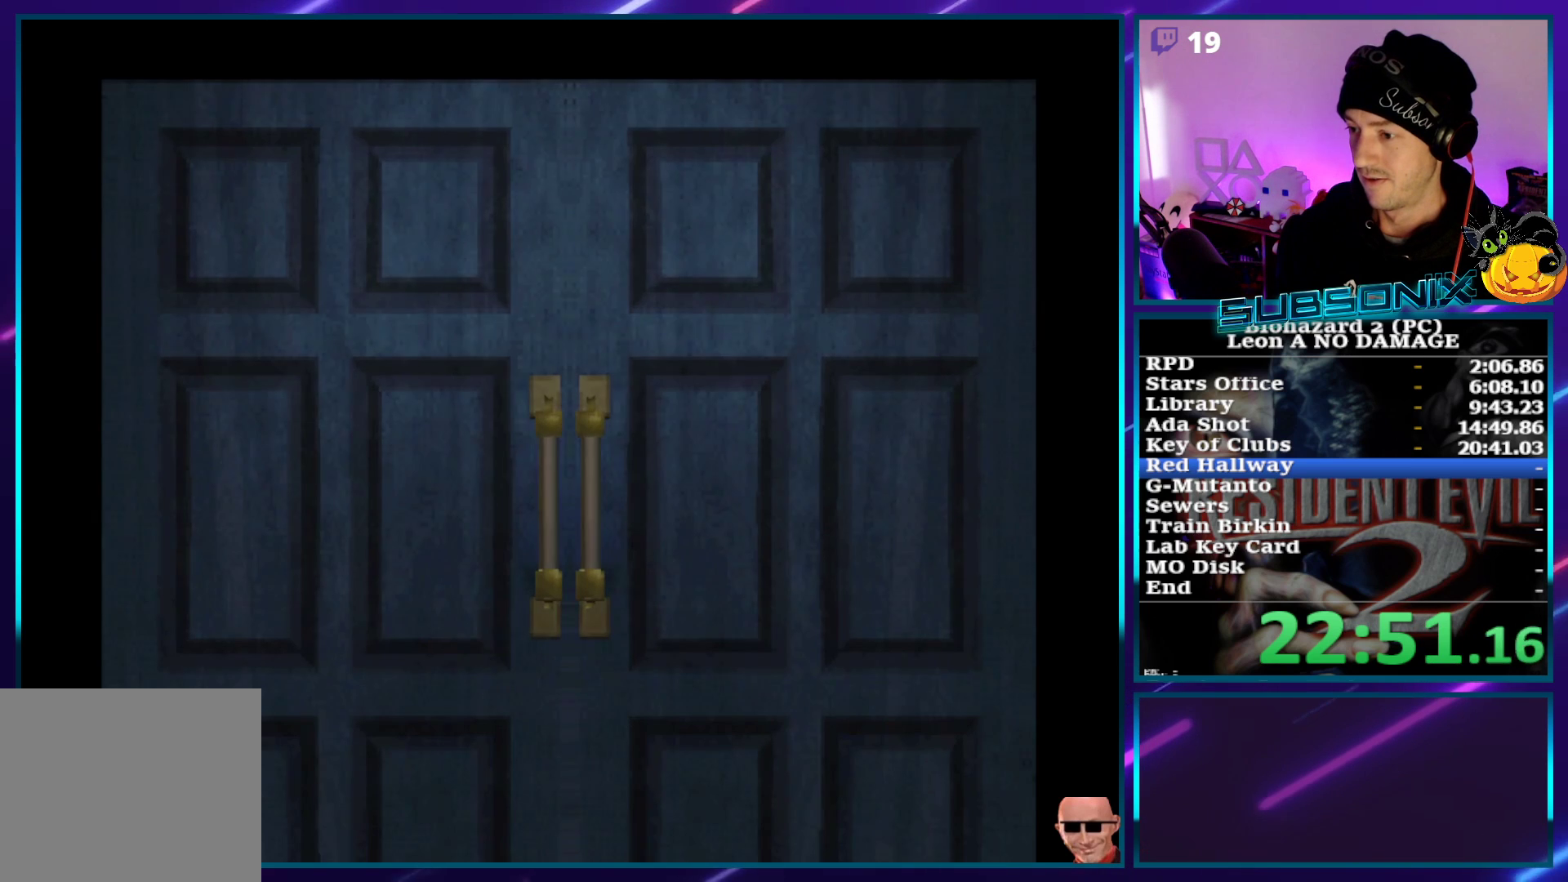
{"buttons": ["SQUARE"], "left_stick": "center", "right_stick": "center", "events": []}
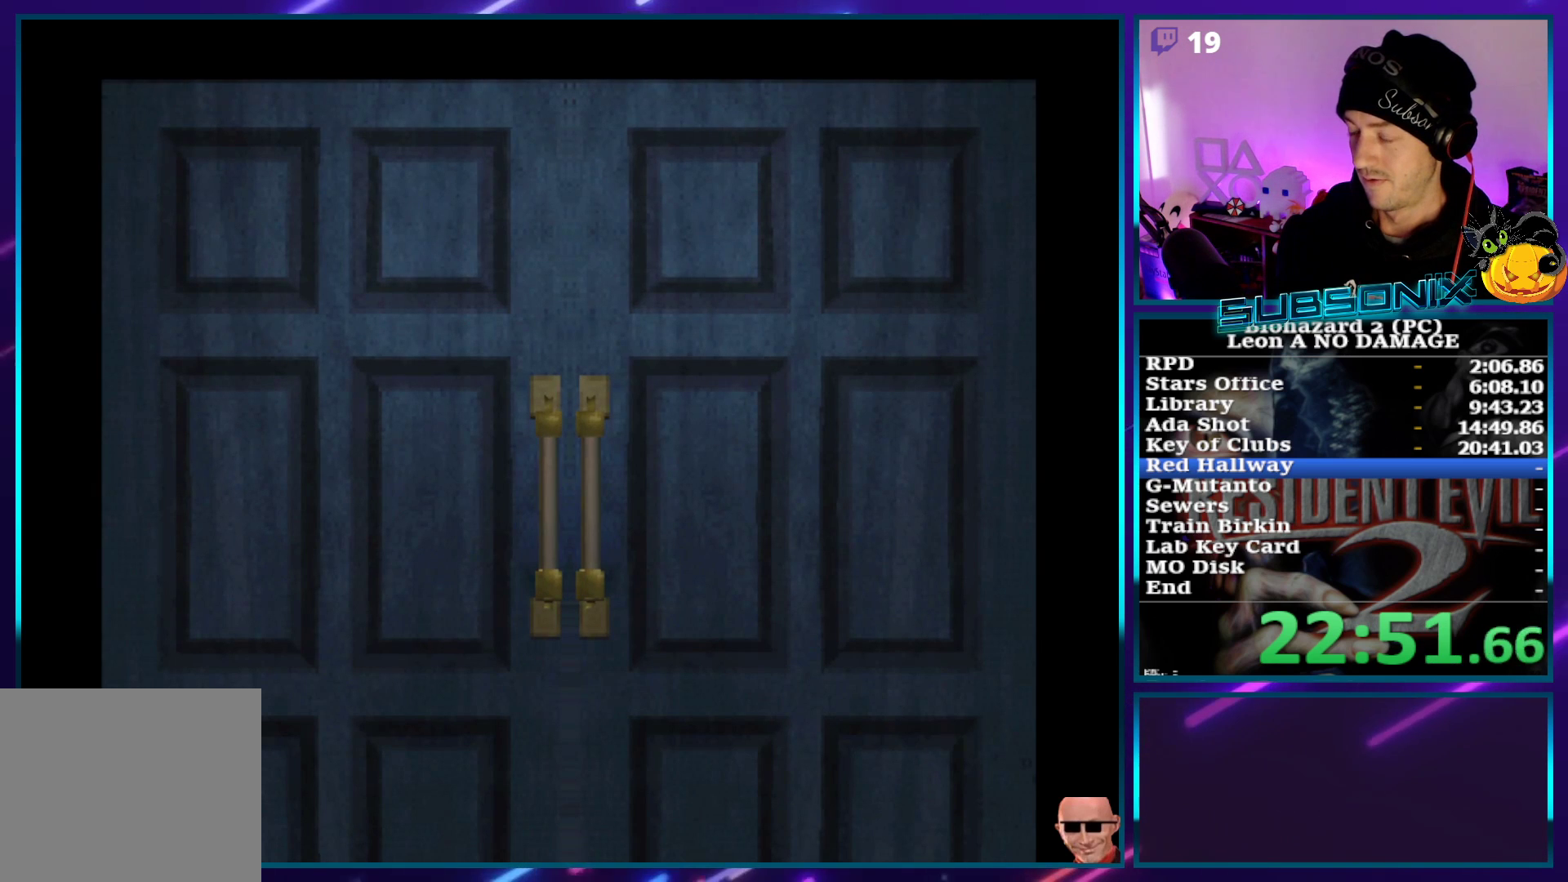
{"buttons": ["SQUARE"], "left_stick": "center", "right_stick": "center", "events": []}
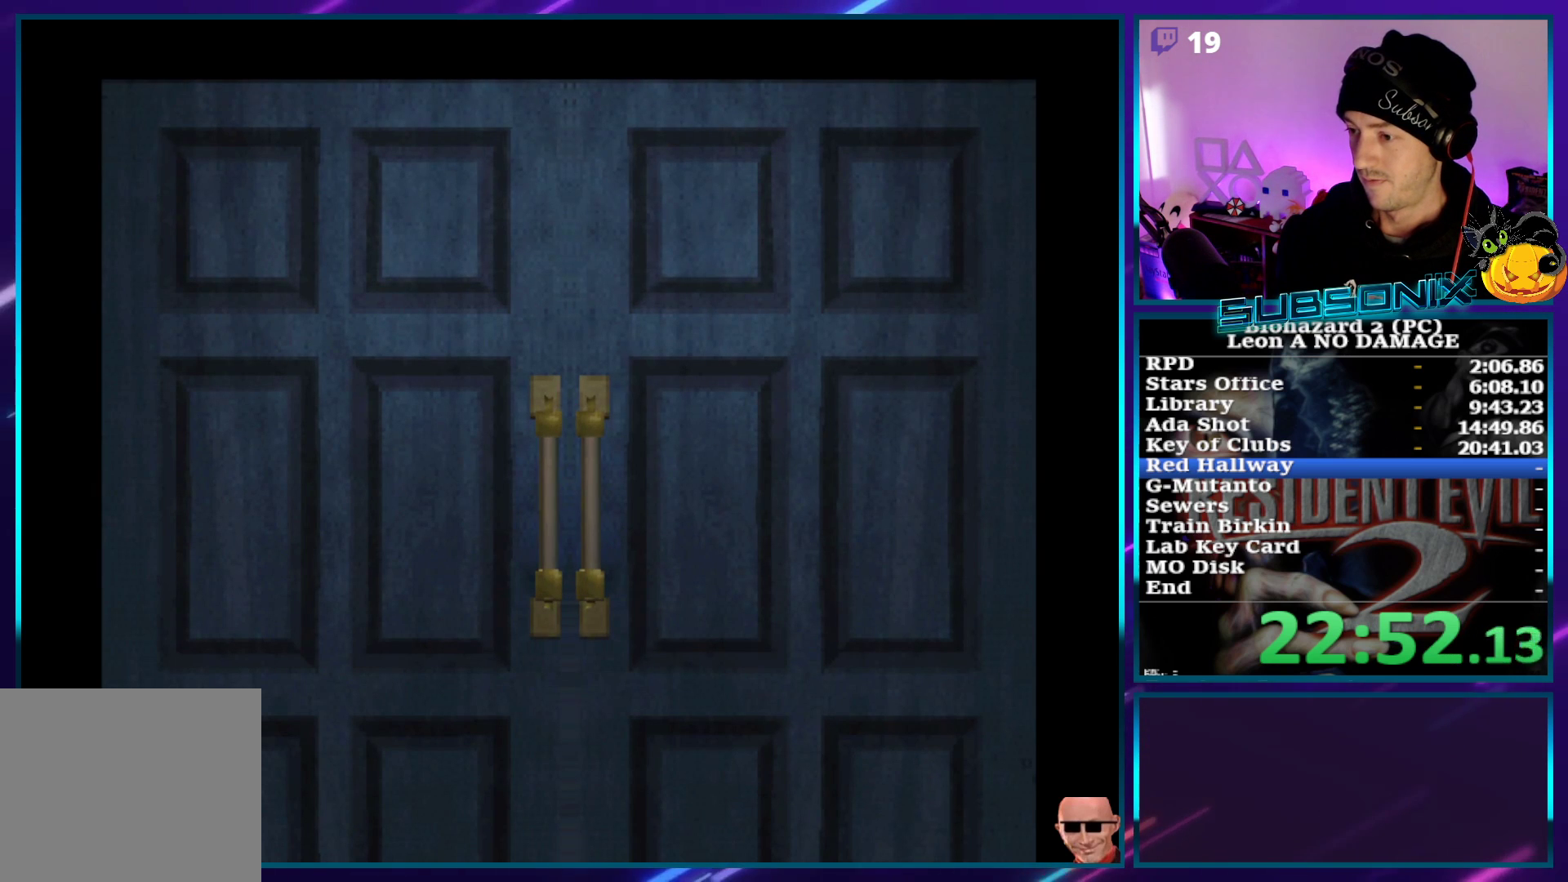
{"buttons": ["SQUARE"], "left_stick": "center", "right_stick": "center", "events": [[283, "CROSS", "down"], [417, "CROSS", "up"]]}
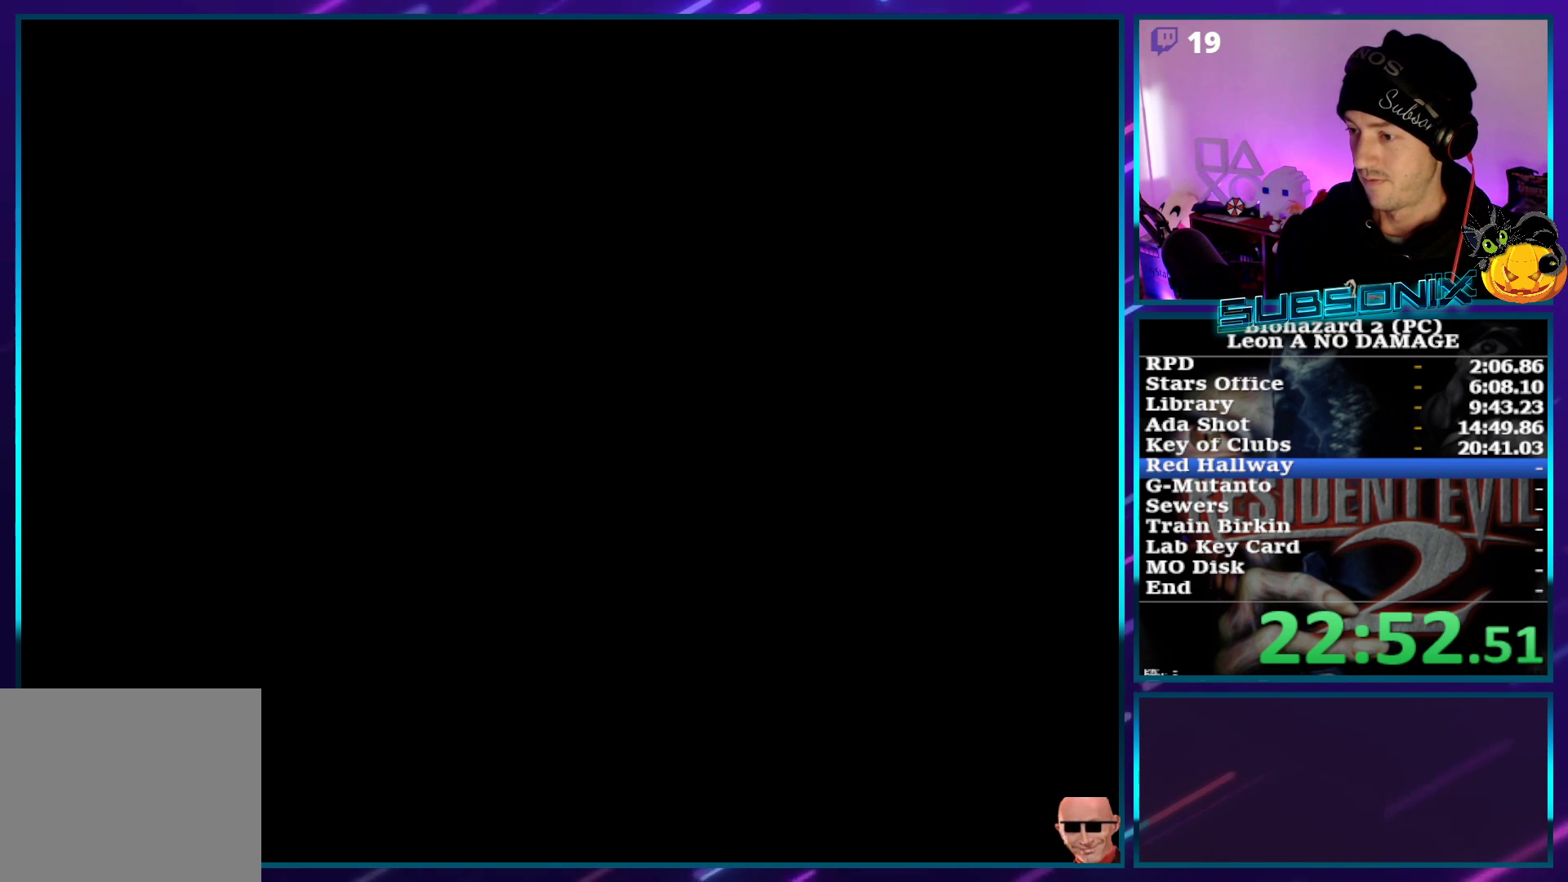
{"buttons": ["SQUARE", "DPAD_RIGHT"], "left_stick": "center", "right_stick": "center", "events": [[150, "DPAD_RIGHT", "down"]]}
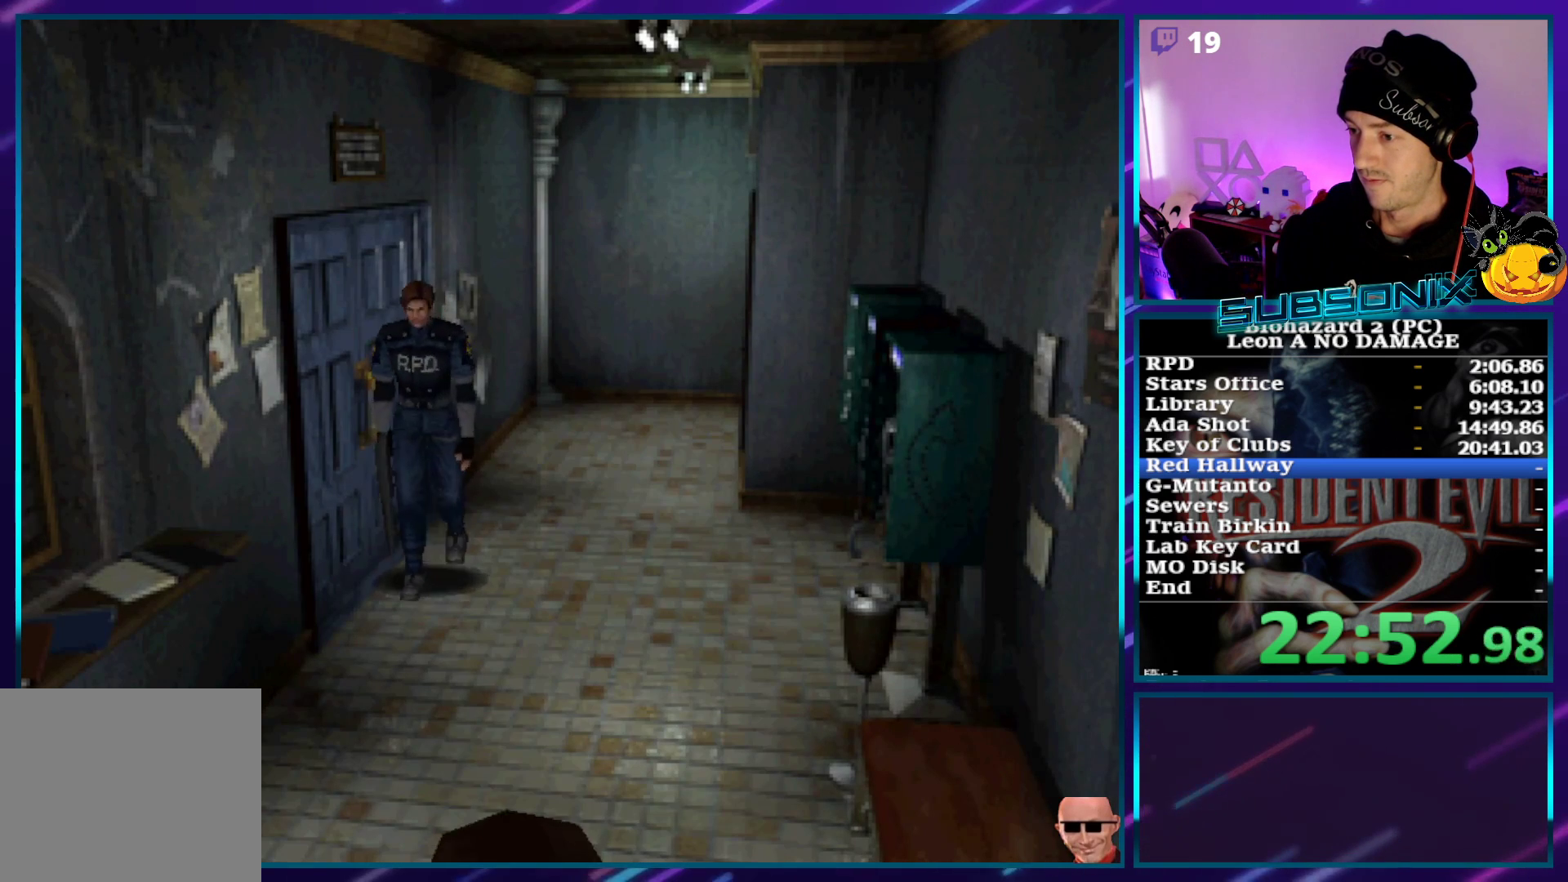
{"buttons": ["SQUARE", "DPAD_UP"], "left_stick": "center", "right_stick": "center", "events": [[133, "DPAD_RIGHT", "up"], [133, "DPAD_UP", "down"]]}
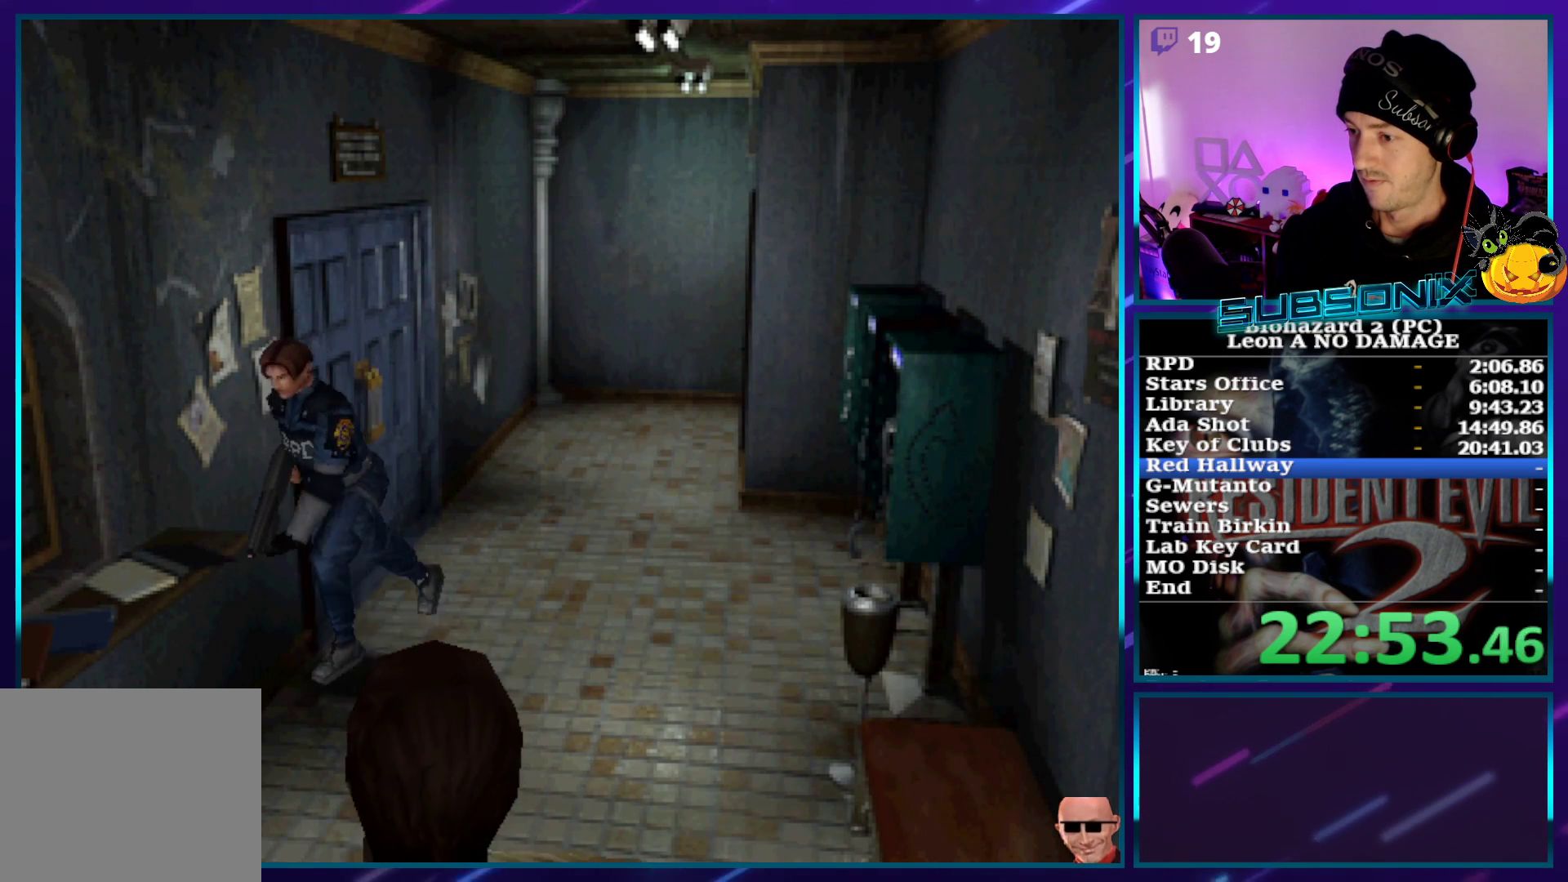
{"buttons": ["SQUARE", "DPAD_LEFT"], "left_stick": "center", "right_stick": "center", "events": [[17, "DPAD_UP", "up"], [117, "DPAD_LEFT", "down"]]}
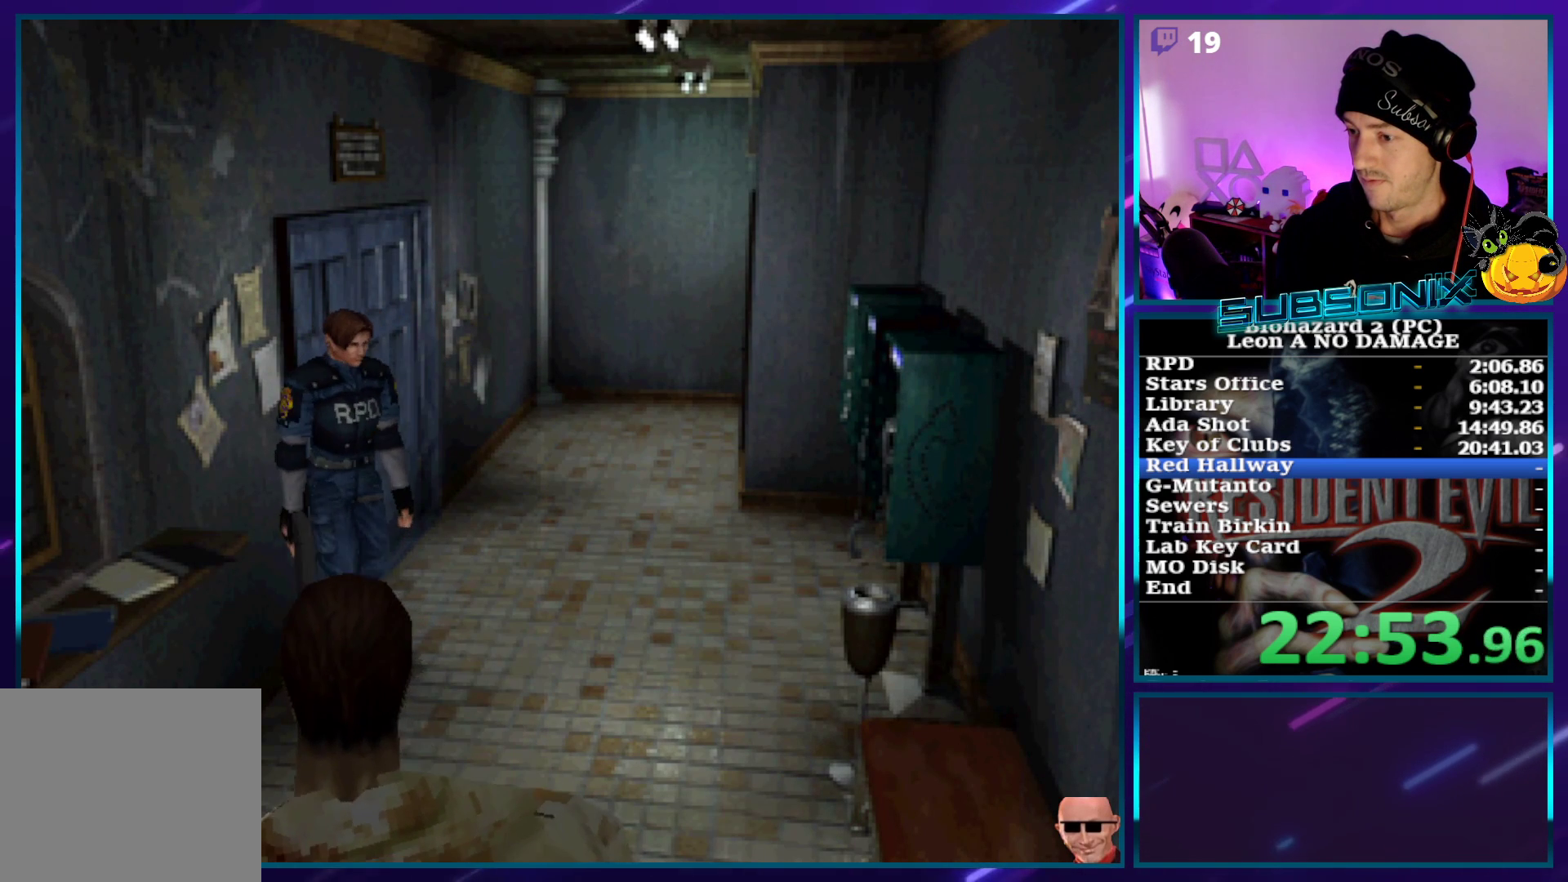
{"buttons": ["SQUARE", "DPAD_DOWN"], "left_stick": "center", "right_stick": "center", "events": [[17, "DPAD_LEFT", "up"], [167, "DPAD_DOWN", "down"], [250, "DPAD_DOWN", "up"], [317, "DPAD_DOWN", "down"], [400, "DPAD_DOWN", "up"], [483, "DPAD_DOWN", "down"]]}
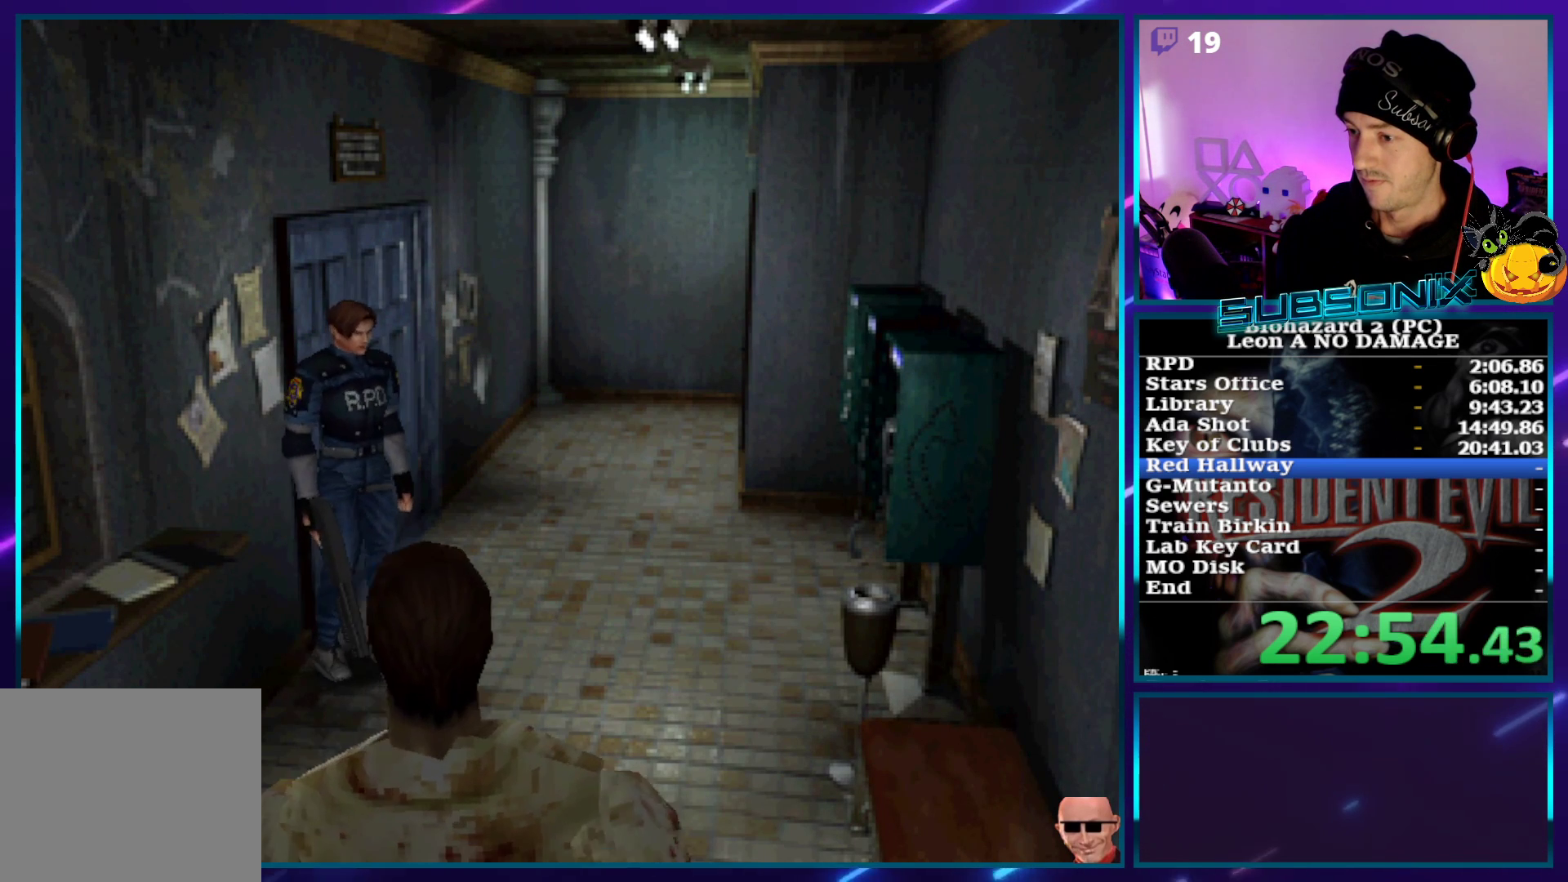
{"buttons": ["SQUARE"], "left_stick": "center", "right_stick": "center", "events": [[33, "DPAD_DOWN", "up"], [150, "DPAD_LEFT", "down"], [200, "DPAD_LEFT", "up"], [383, "DPAD_DOWN", "down"], [433, "DPAD_DOWN", "up"]]}
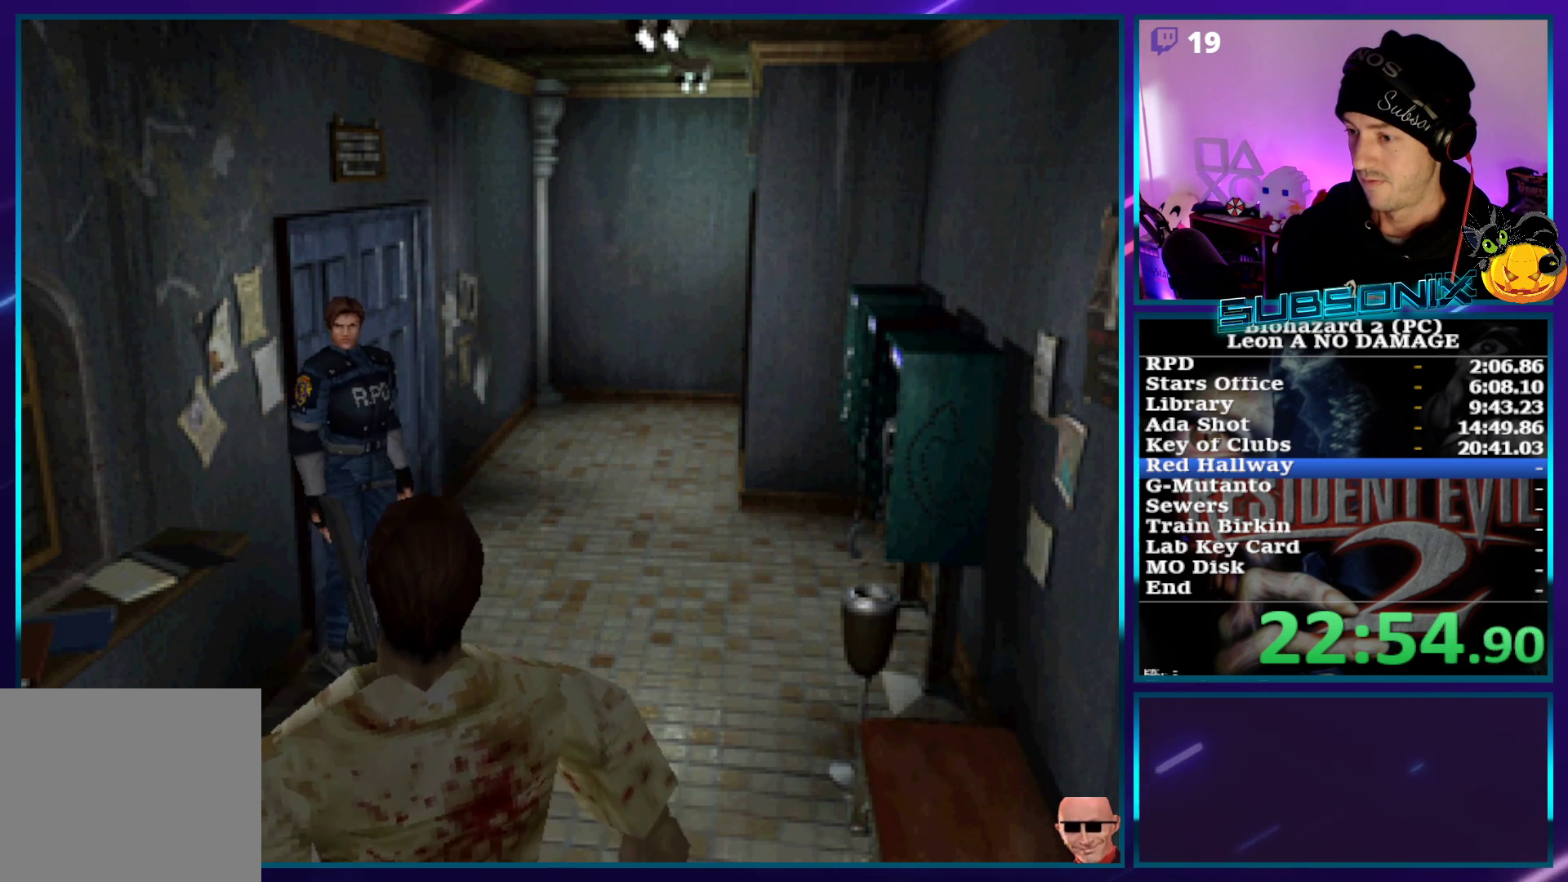
{"buttons": ["SQUARE"], "left_stick": "center", "right_stick": "center", "events": [[50, "DPAD_DOWN", "down"], [67, "DPAD_DOWN", "up"]]}
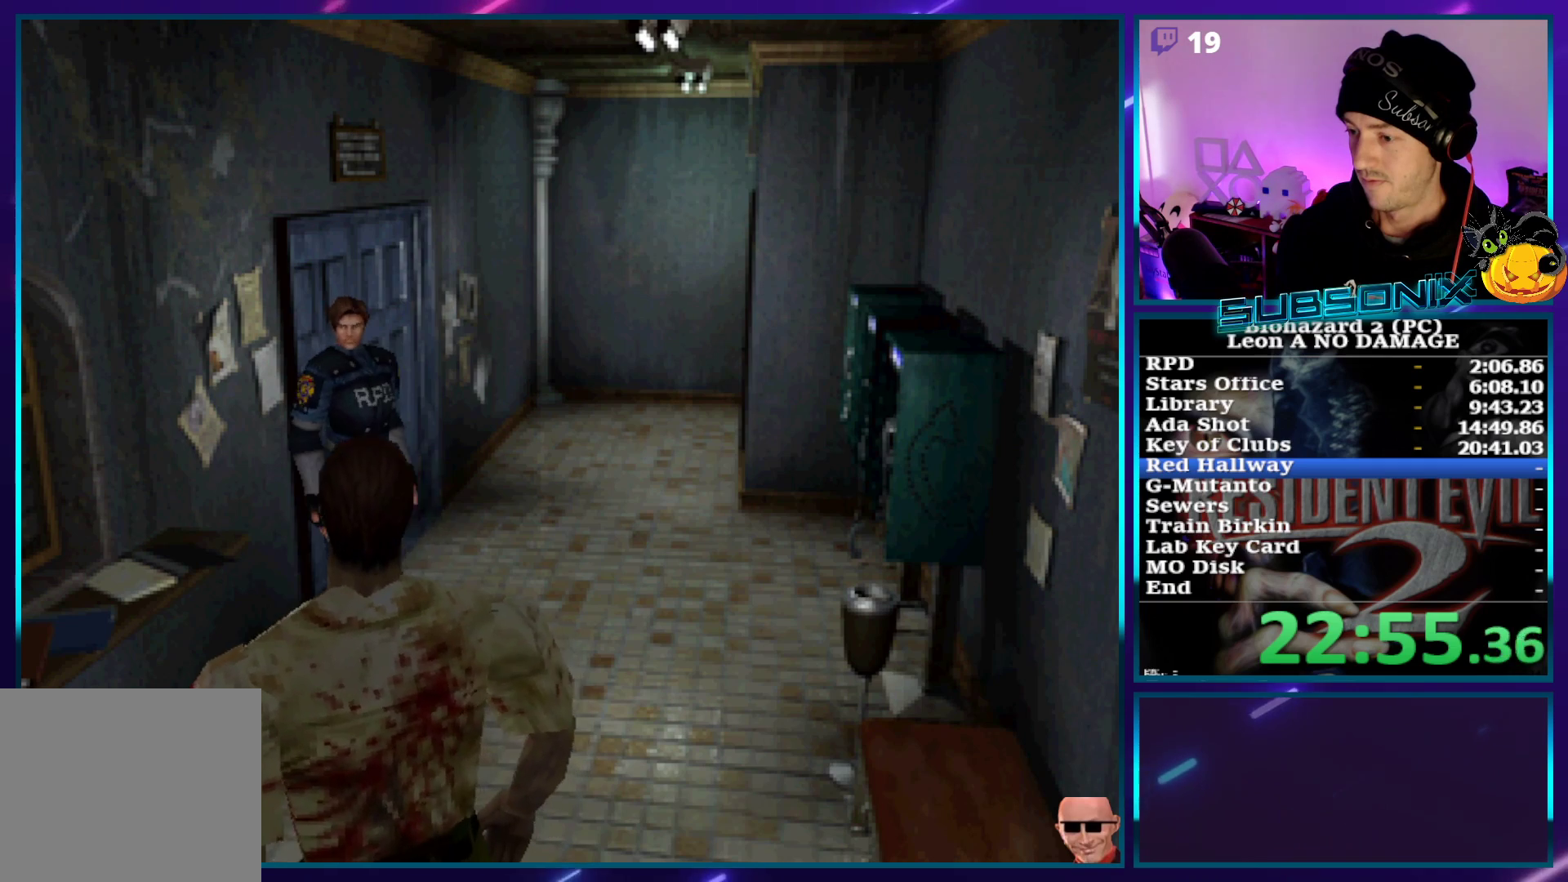
{"buttons": ["SQUARE", "DPAD_UP", "DPAD_RIGHT"], "left_stick": "center", "right_stick": "center", "events": [[133, "DPAD_UP", "down"], [500, "DPAD_RIGHT", "down"]]}
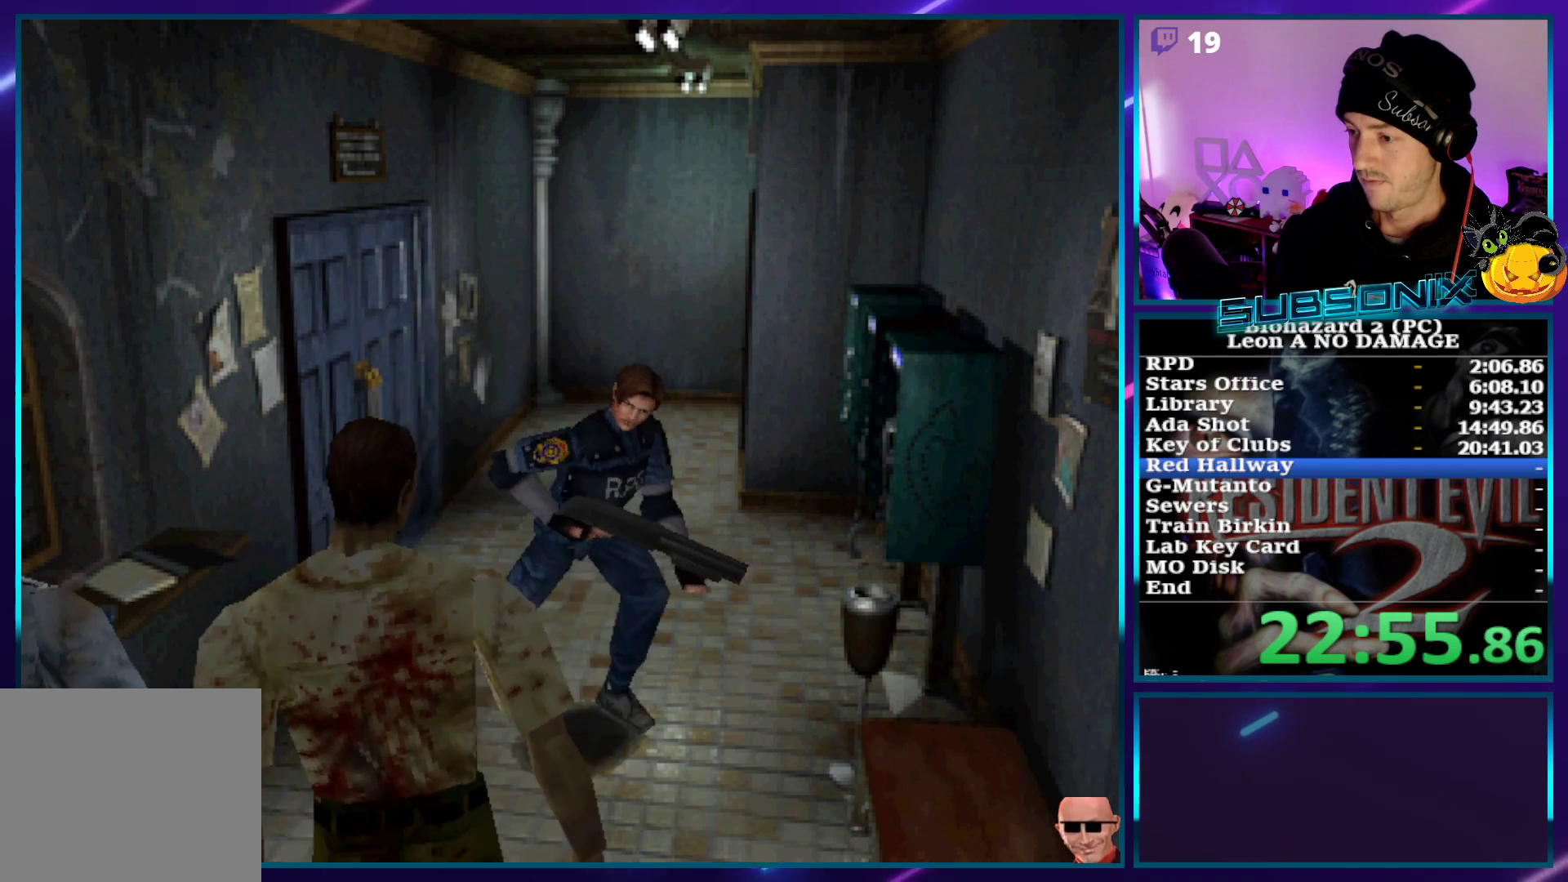
{"buttons": ["SQUARE", "DPAD_UP"], "left_stick": "center", "right_stick": "center", "events": [[117, "DPAD_RIGHT", "up"], [233, "DPAD_RIGHT", "down"], [333, "DPAD_RIGHT", "up"]]}
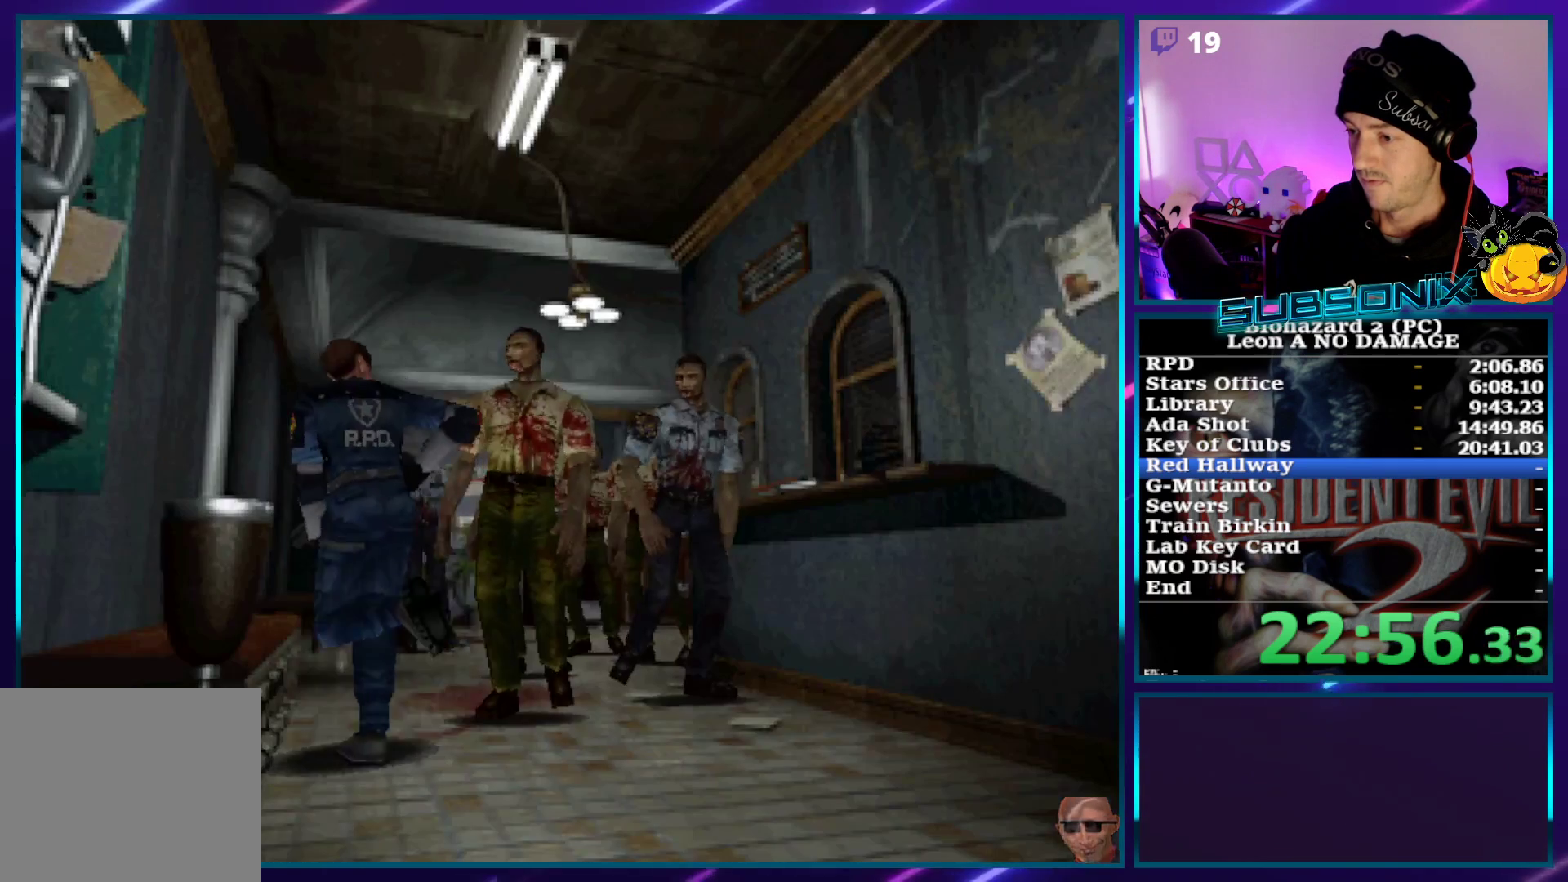
{"buttons": ["SQUARE", "DPAD_UP"], "left_stick": "center", "right_stick": "center", "events": []}
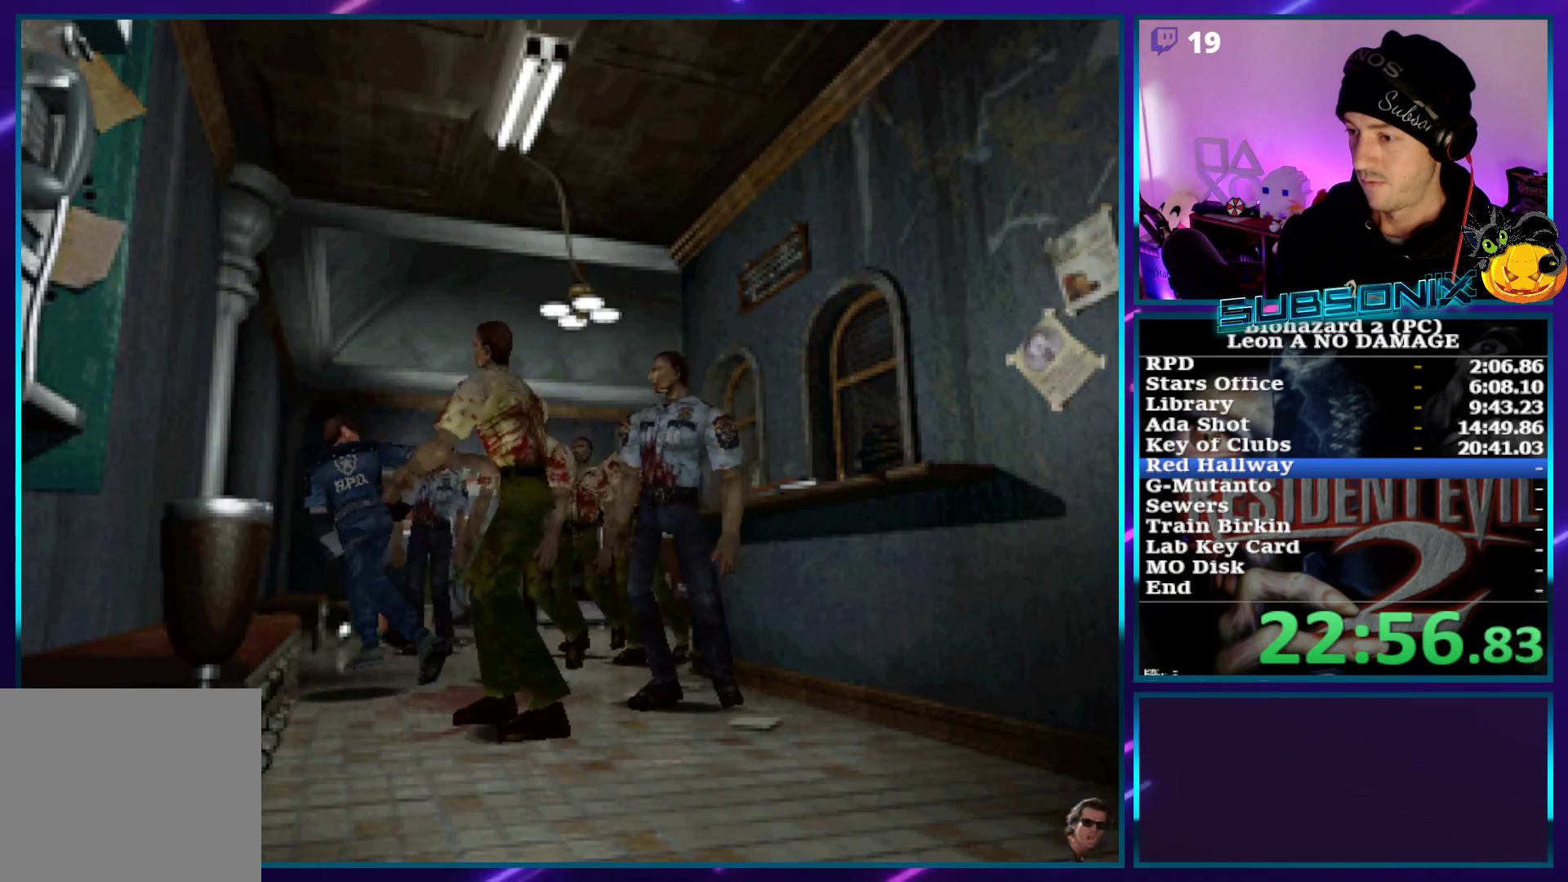
{"buttons": ["SQUARE", "DPAD_UP", "DPAD_RIGHT"], "left_stick": "center", "right_stick": "center", "events": [[350, "DPAD_RIGHT", "down"]]}
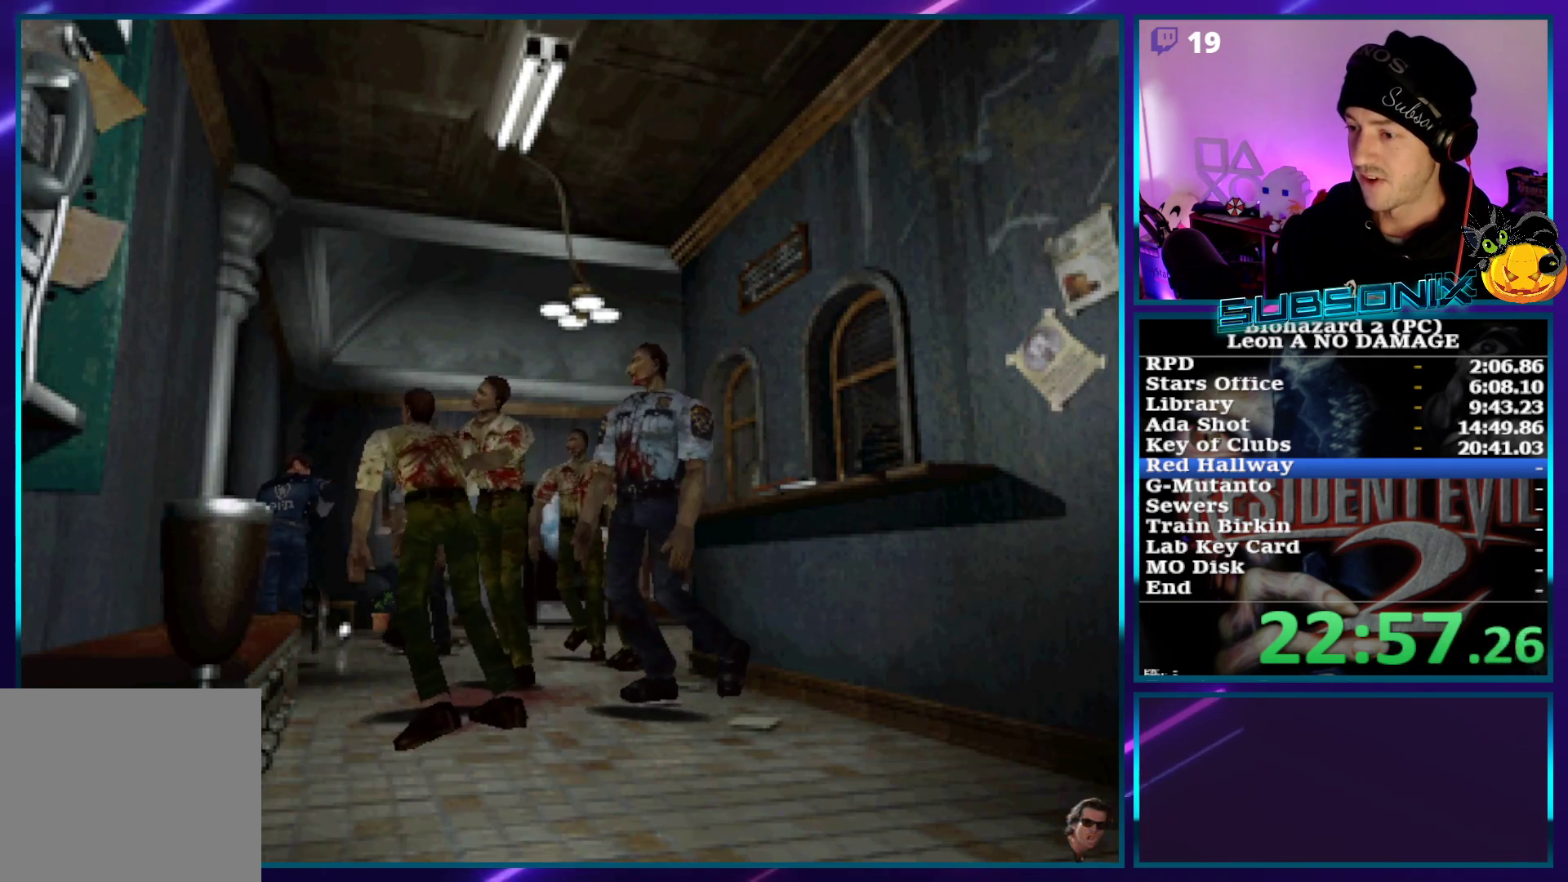
{"buttons": ["SQUARE", "DPAD_UP", "DPAD_RIGHT"], "left_stick": "center", "right_stick": "center", "events": [[50, "DPAD_RIGHT", "up"], [183, "DPAD_RIGHT", "down"], [300, "DPAD_RIGHT", "up"], [483, "DPAD_RIGHT", "down"]]}
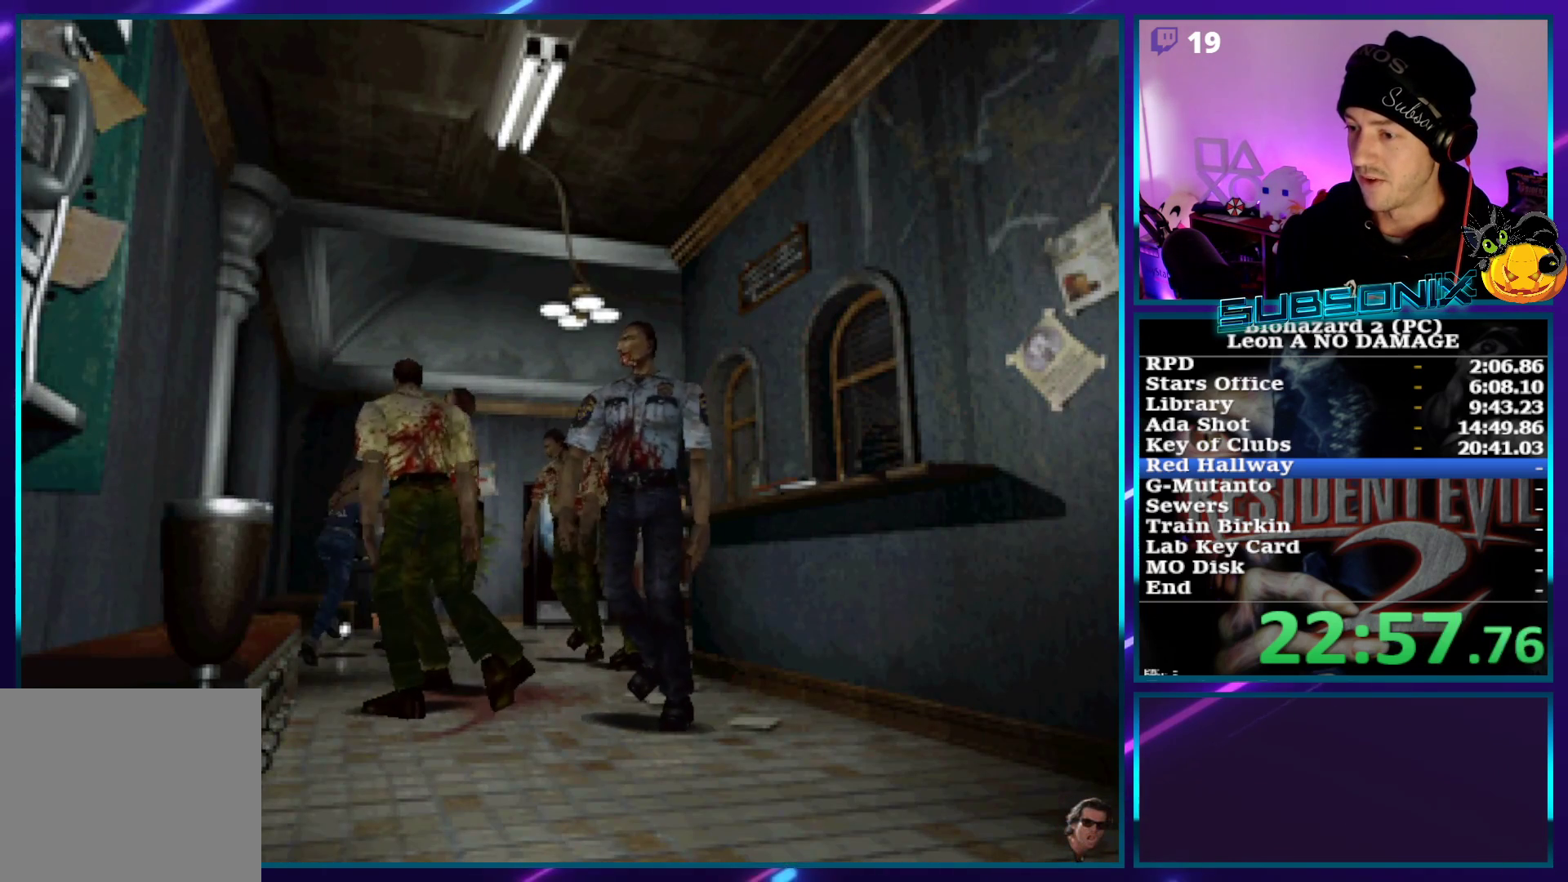
{"buttons": ["SQUARE", "DPAD_UP"], "left_stick": "center", "right_stick": "center", "events": [[67, "DPAD_RIGHT", "up"], [183, "DPAD_RIGHT", "down"], [450, "DPAD_RIGHT", "up"]]}
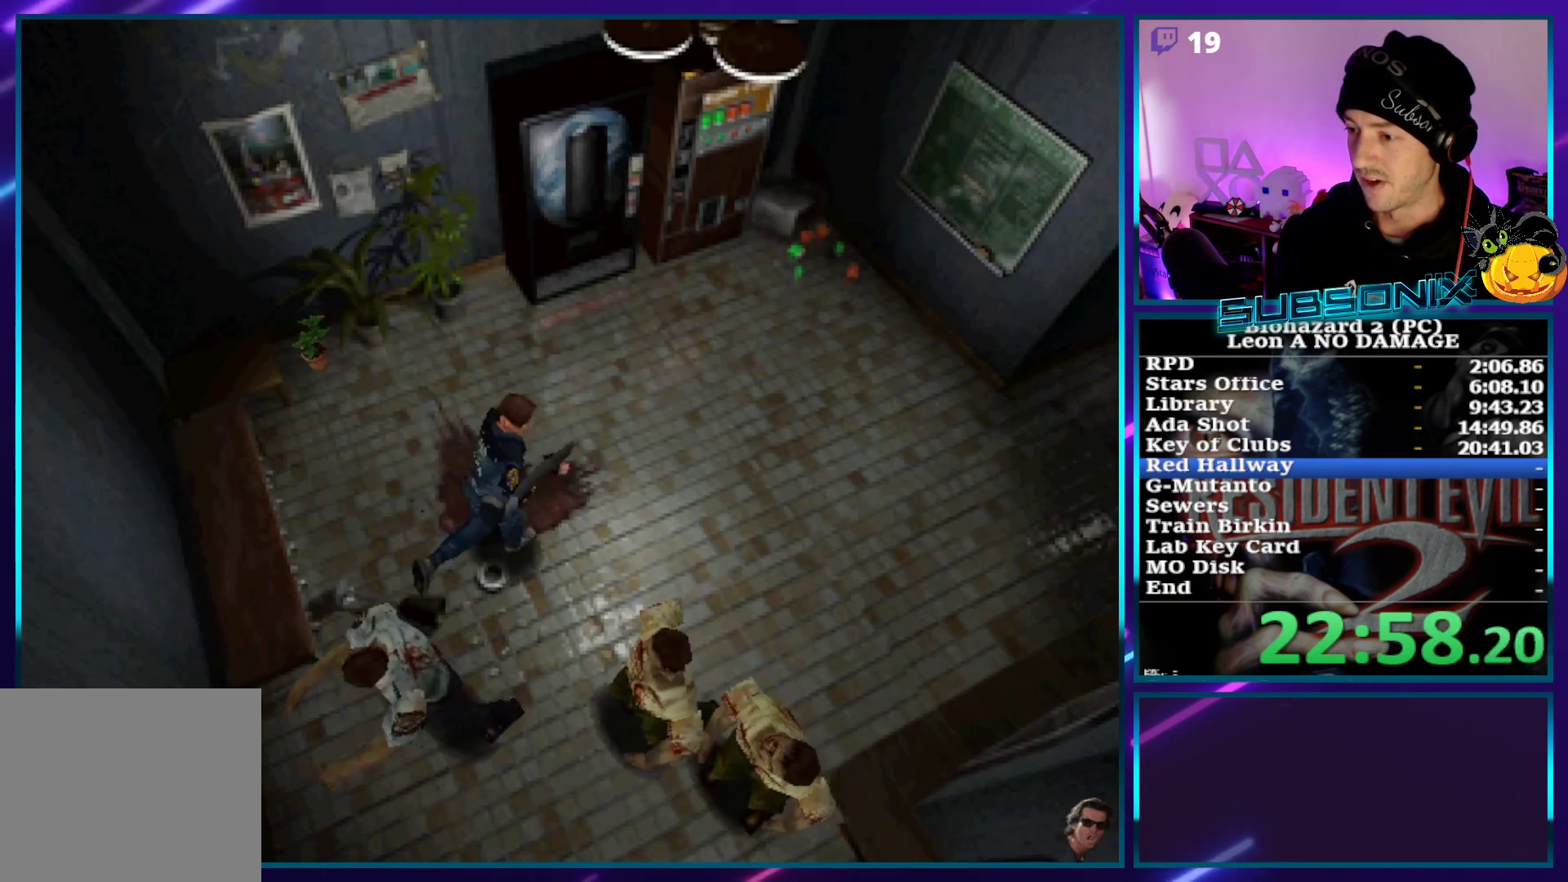
{"buttons": ["SQUARE", "DPAD_UP"], "left_stick": "center", "right_stick": "center", "events": [[83, "DPAD_RIGHT", "down"], [300, "DPAD_RIGHT", "up"]]}
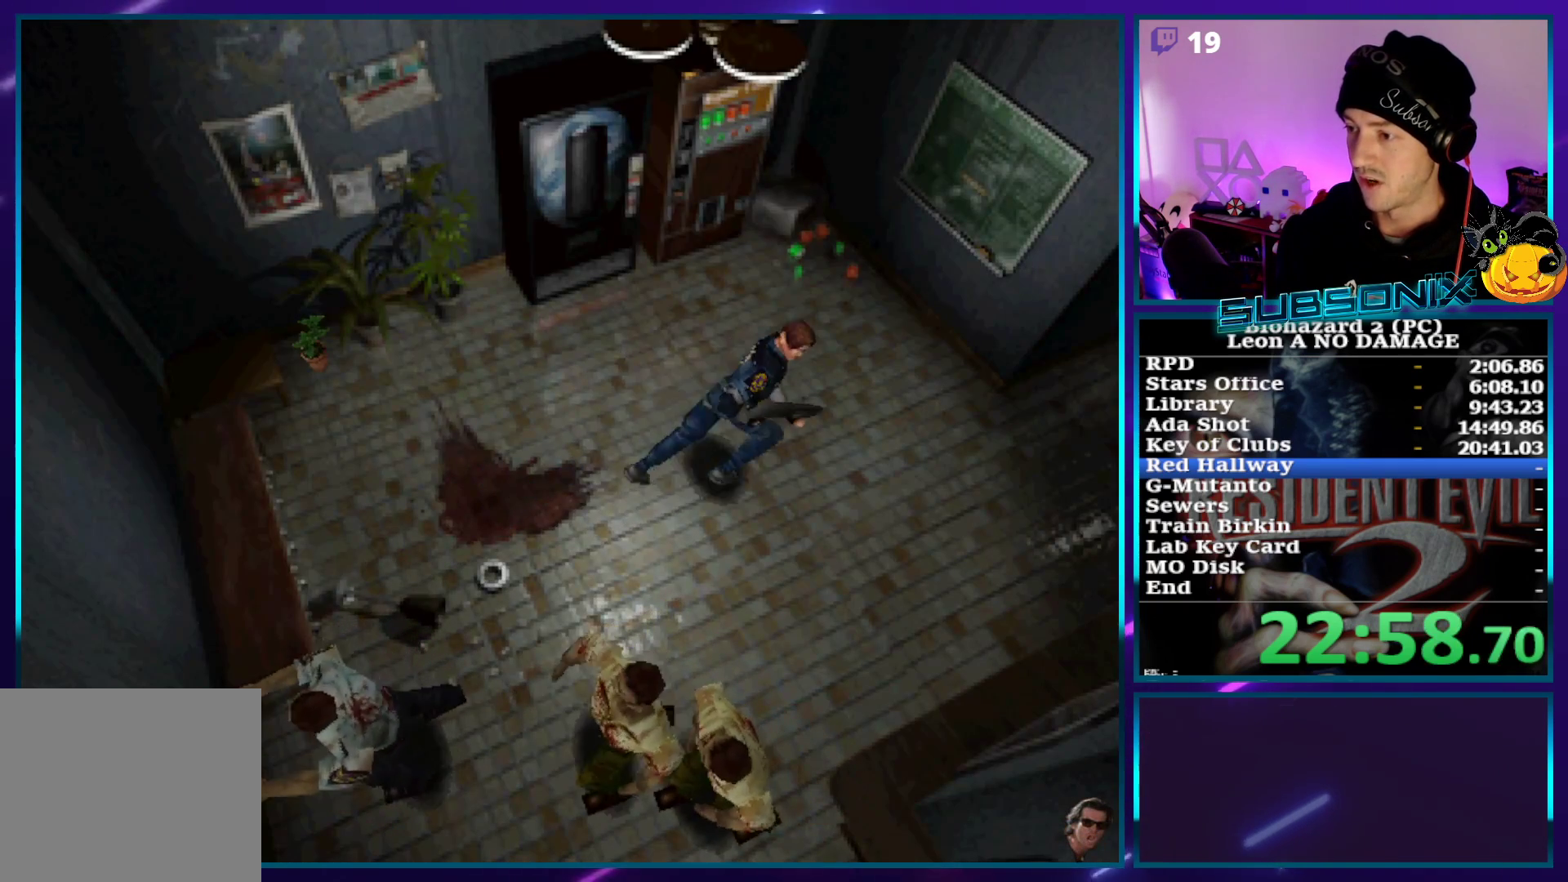
{"buttons": ["SQUARE", "DPAD_UP"], "left_stick": "center", "right_stick": "center", "events": [[150, "DPAD_RIGHT", "down"], [183, "DPAD_RIGHT", "up"]]}
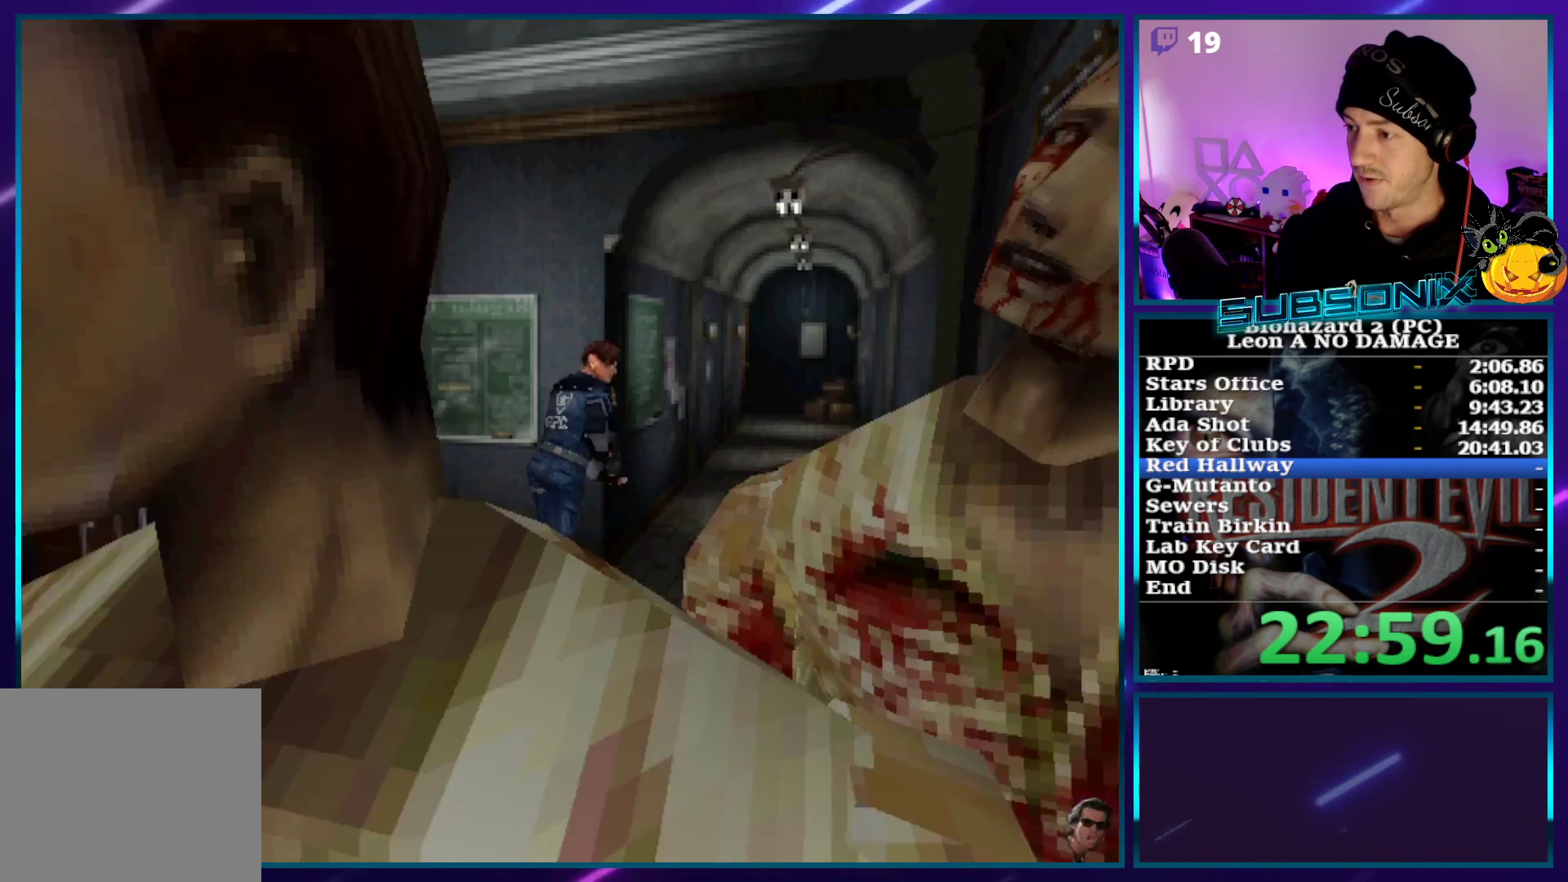
{"buttons": ["SQUARE", "DPAD_UP", "DPAD_LEFT"], "left_stick": "center", "right_stick": "center", "events": [[450, "DPAD_LEFT", "down"]]}
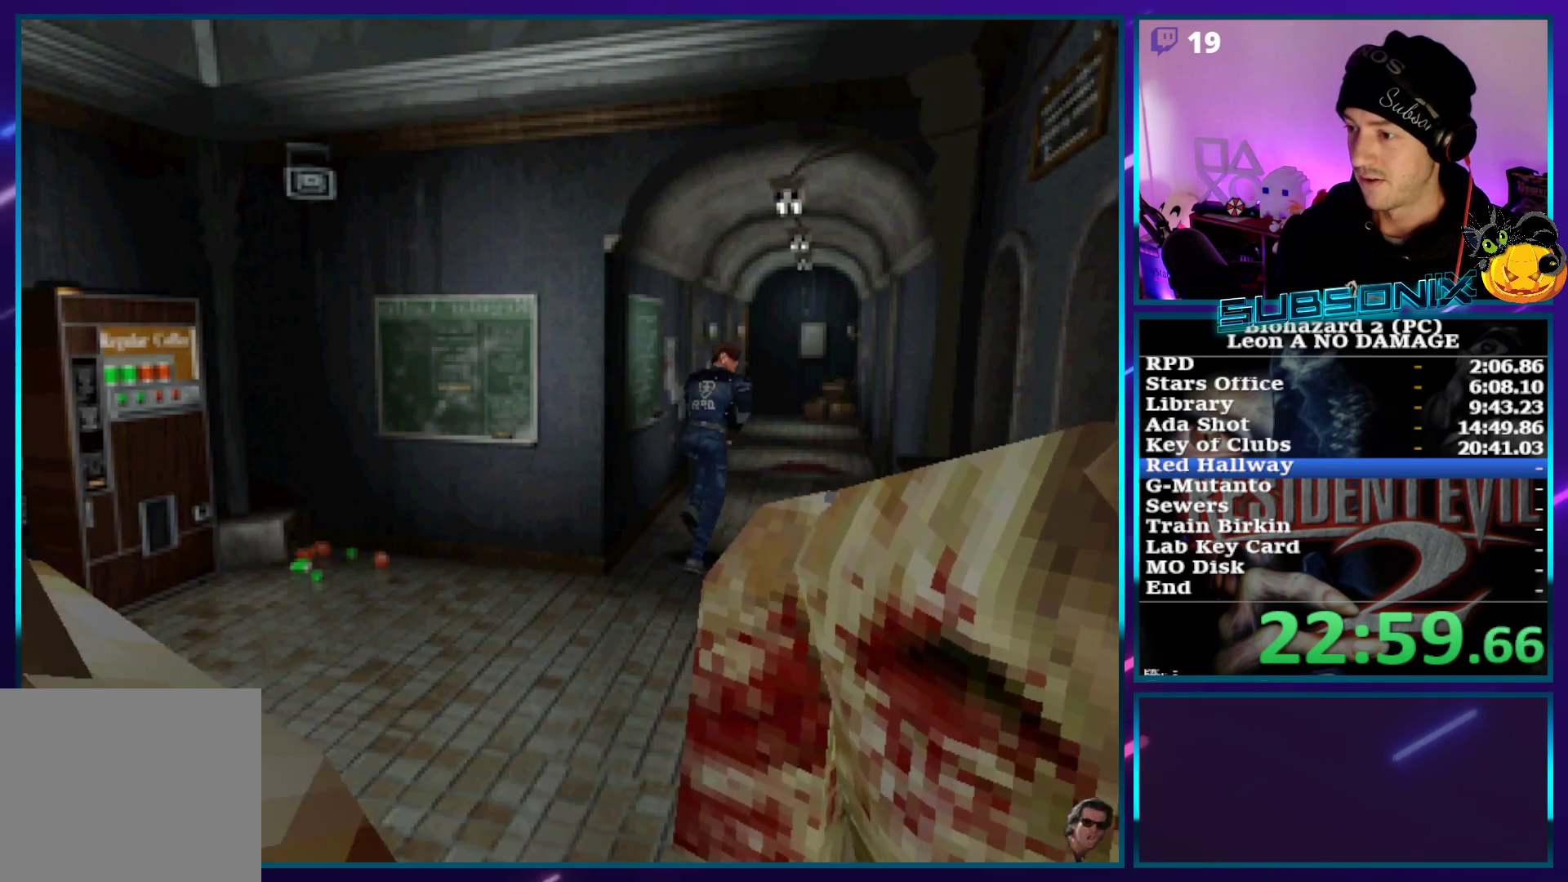
{"buttons": ["SQUARE", "DPAD_UP"], "left_stick": "center", "right_stick": "center", "events": [[83, "DPAD_LEFT", "up"]]}
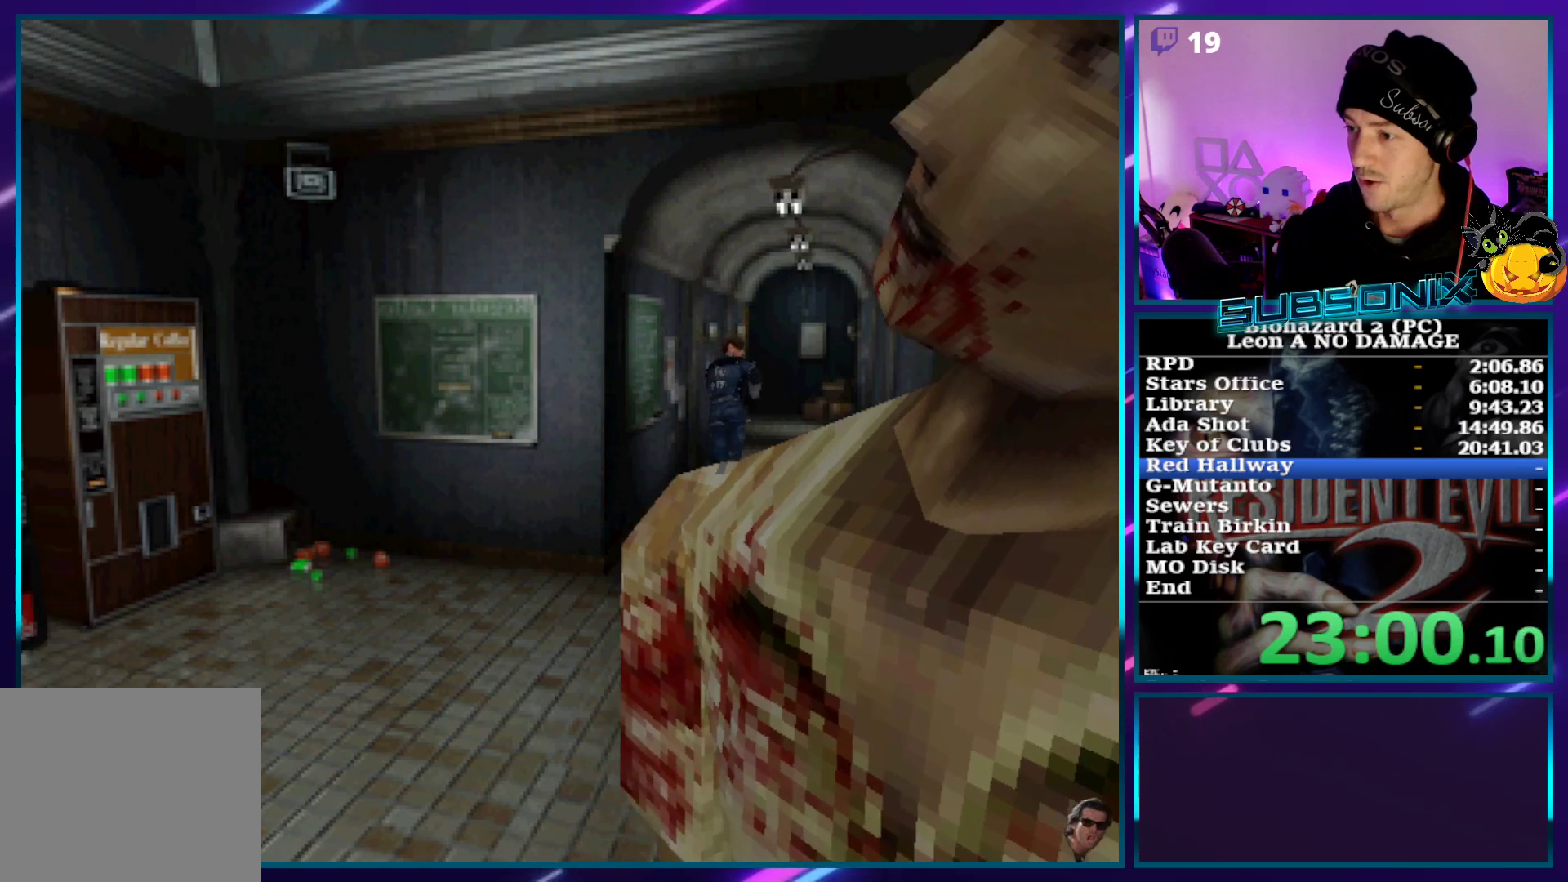
{"buttons": ["SQUARE", "DPAD_UP"], "left_stick": "center", "right_stick": "center", "events": []}